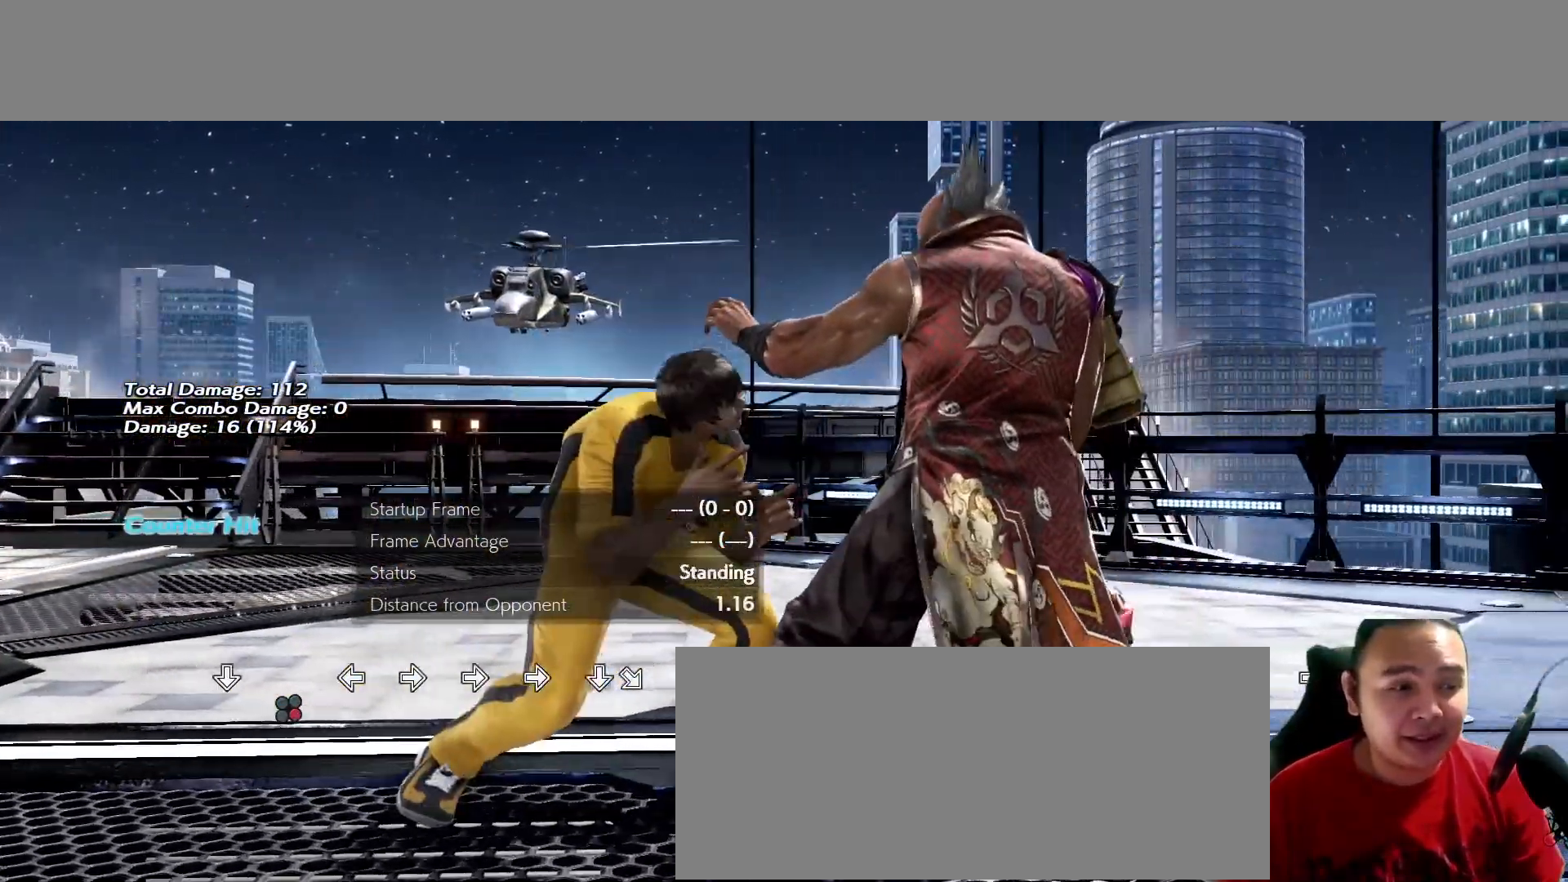
Gameplay with a controller (arcade stick); each line is a JSON object with the inputs held at the frame after it (dt_ms = milliseconds from this image to that frame). "events" lists button and stick changes between this image and that frame as [ms after this image, input, new state], when the widget could be followed in between. Not read: L3 R3 other_buttons.
{"dt_ms": 500, "buttons": [], "left_stick": "center", "events": [[33, "K", "up"], [133, "left_stick", "right"], [200, "left_stick", "center"]]}
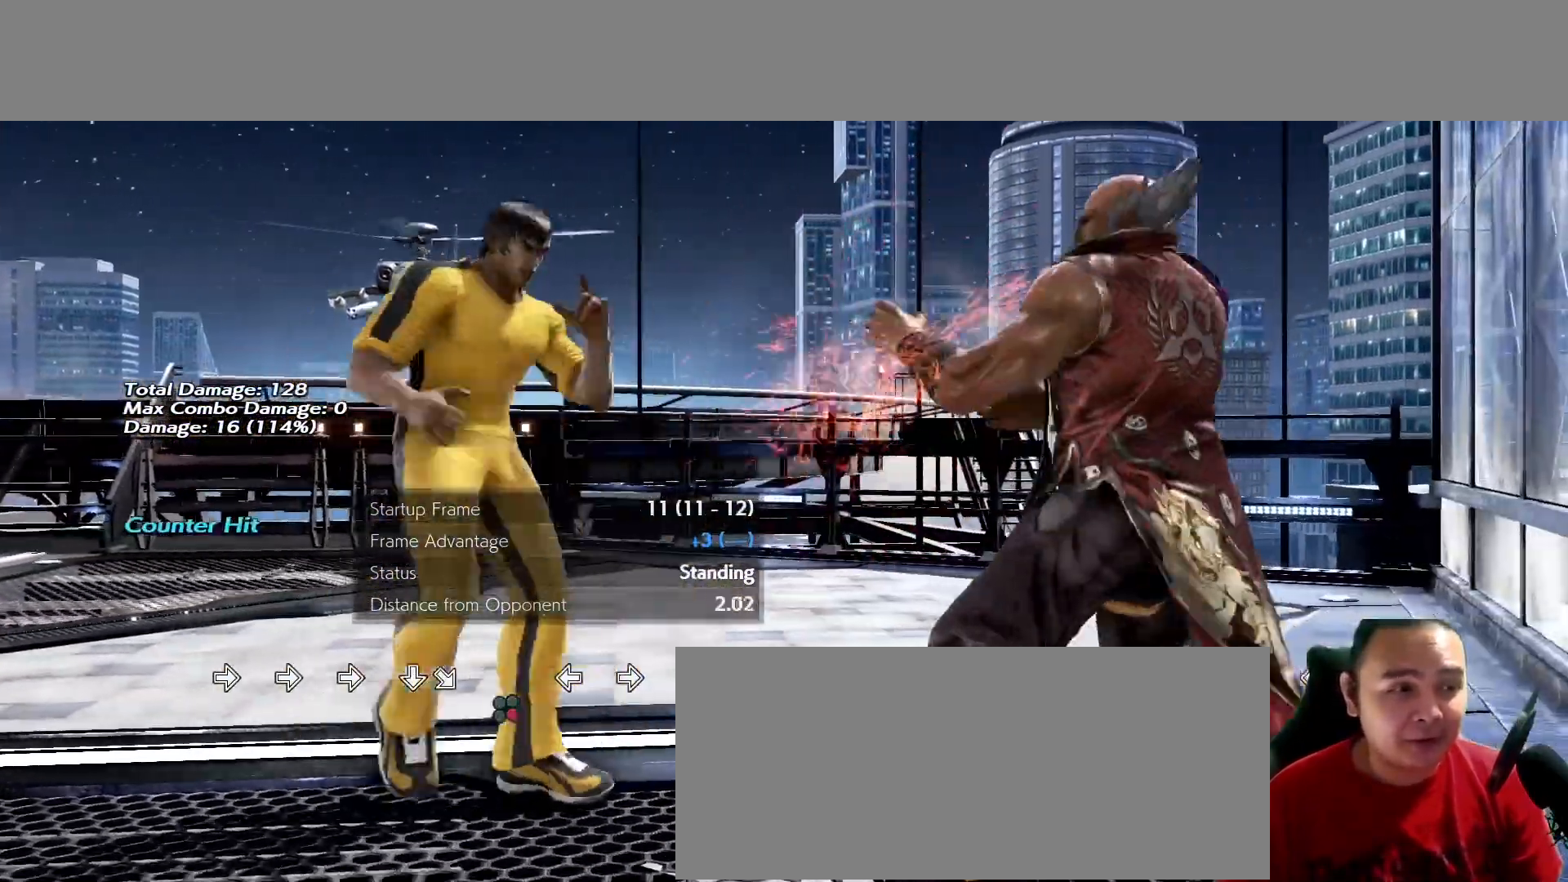
{"dt_ms": 500, "buttons": [], "left_stick": "center", "events": []}
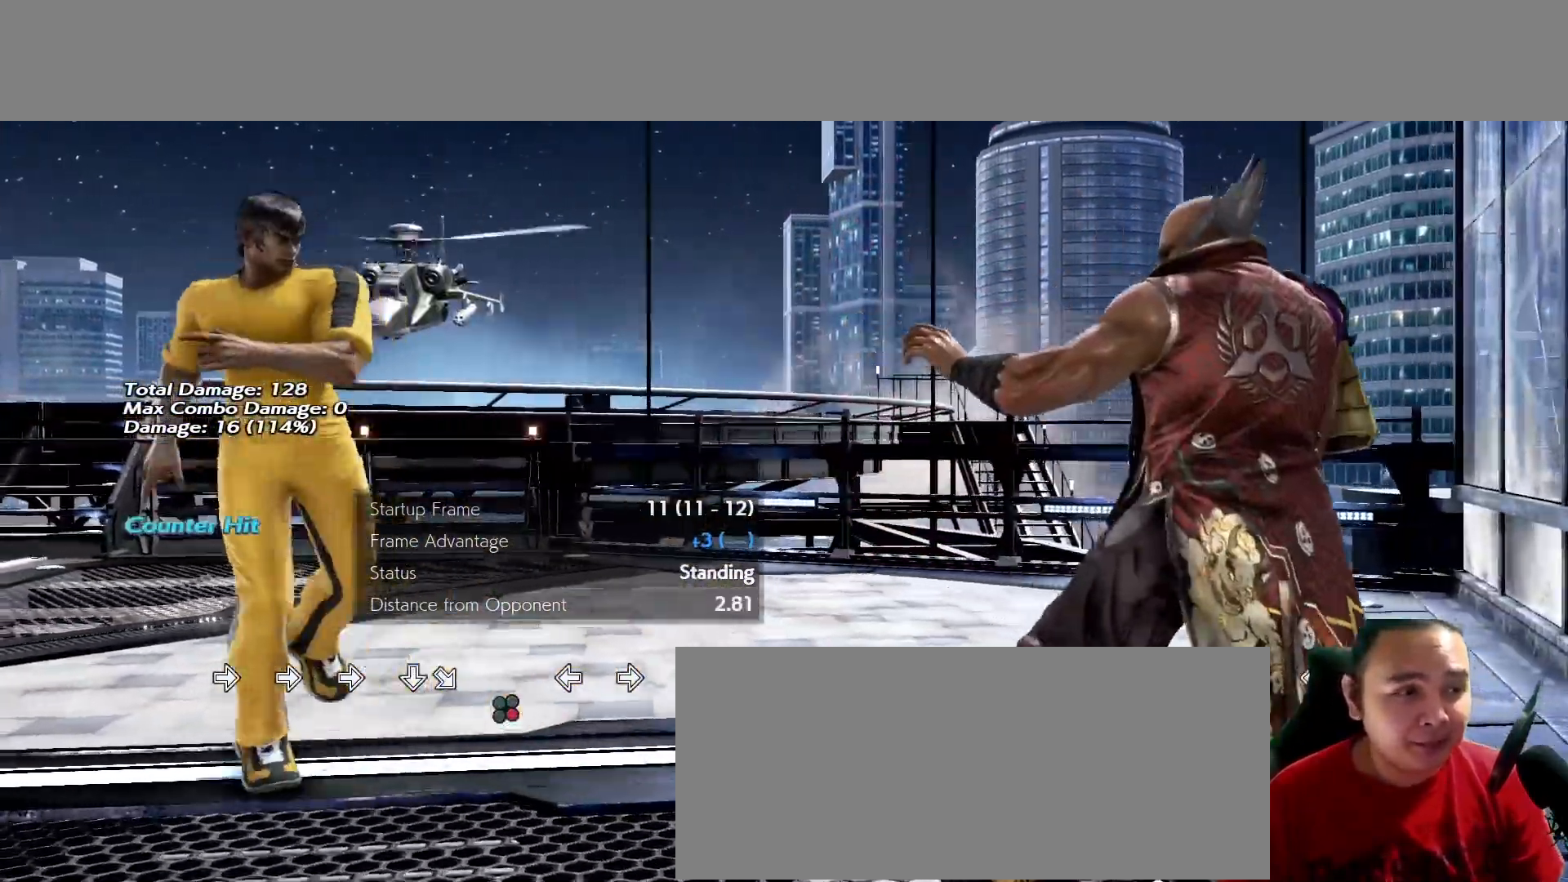
{"dt_ms": 500, "buttons": [], "left_stick": "center", "events": []}
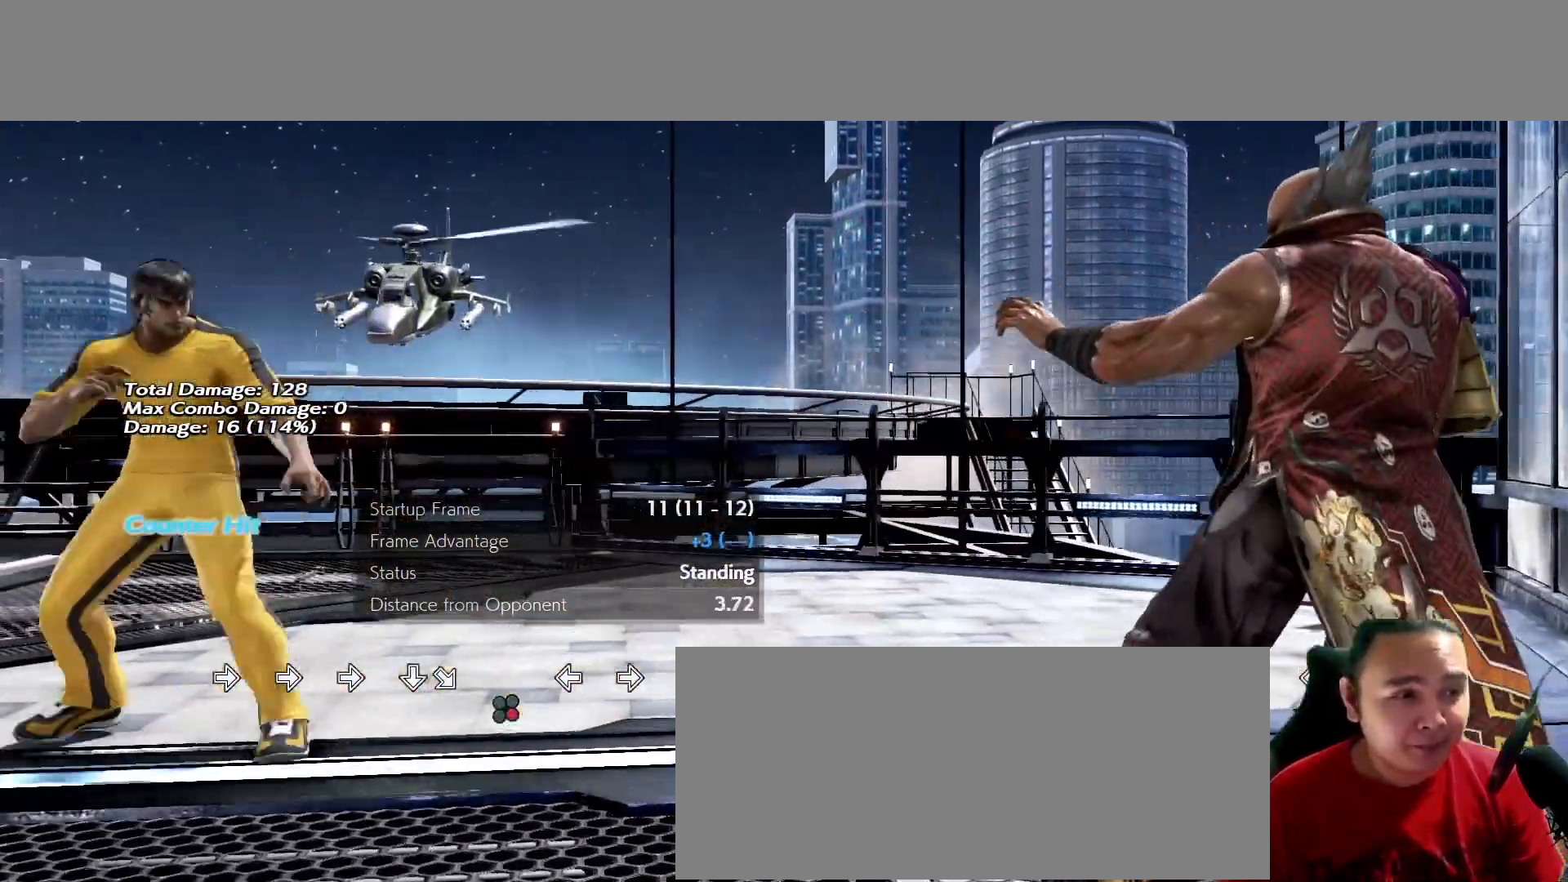
{"dt_ms": 500, "buttons": [], "left_stick": "right", "events": [[300, "left_stick", "right"]]}
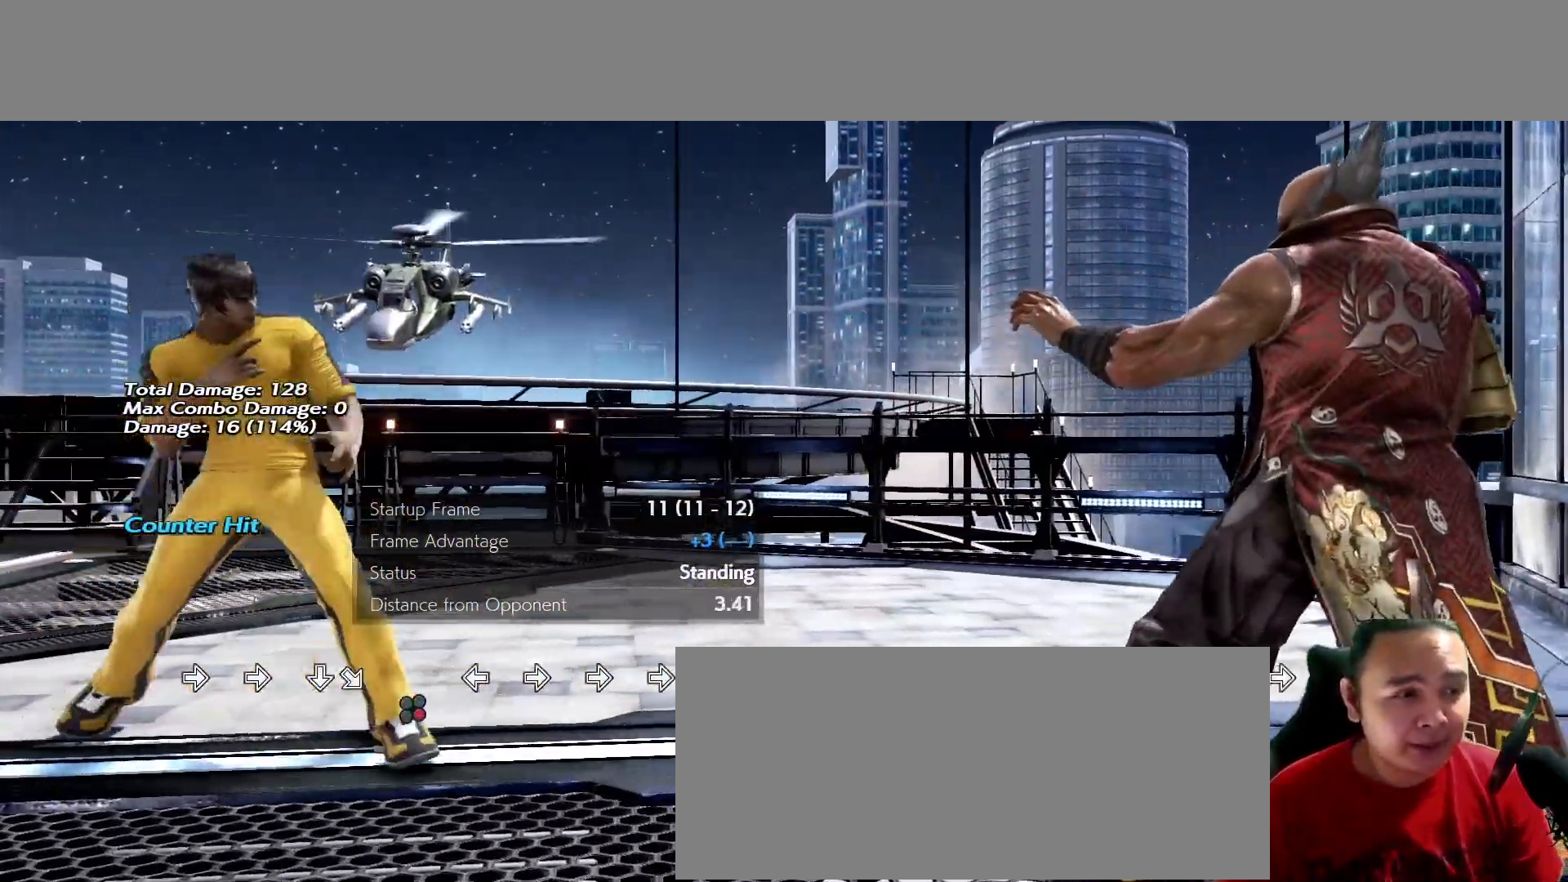
{"dt_ms": 500, "buttons": [], "left_stick": "right", "events": [[67, "left_stick", "center"], [133, "left_stick", "down"], [300, "left_stick", "center"], [333, "K", "down"], [367, "K", "up"], [467, "left_stick", "right"]]}
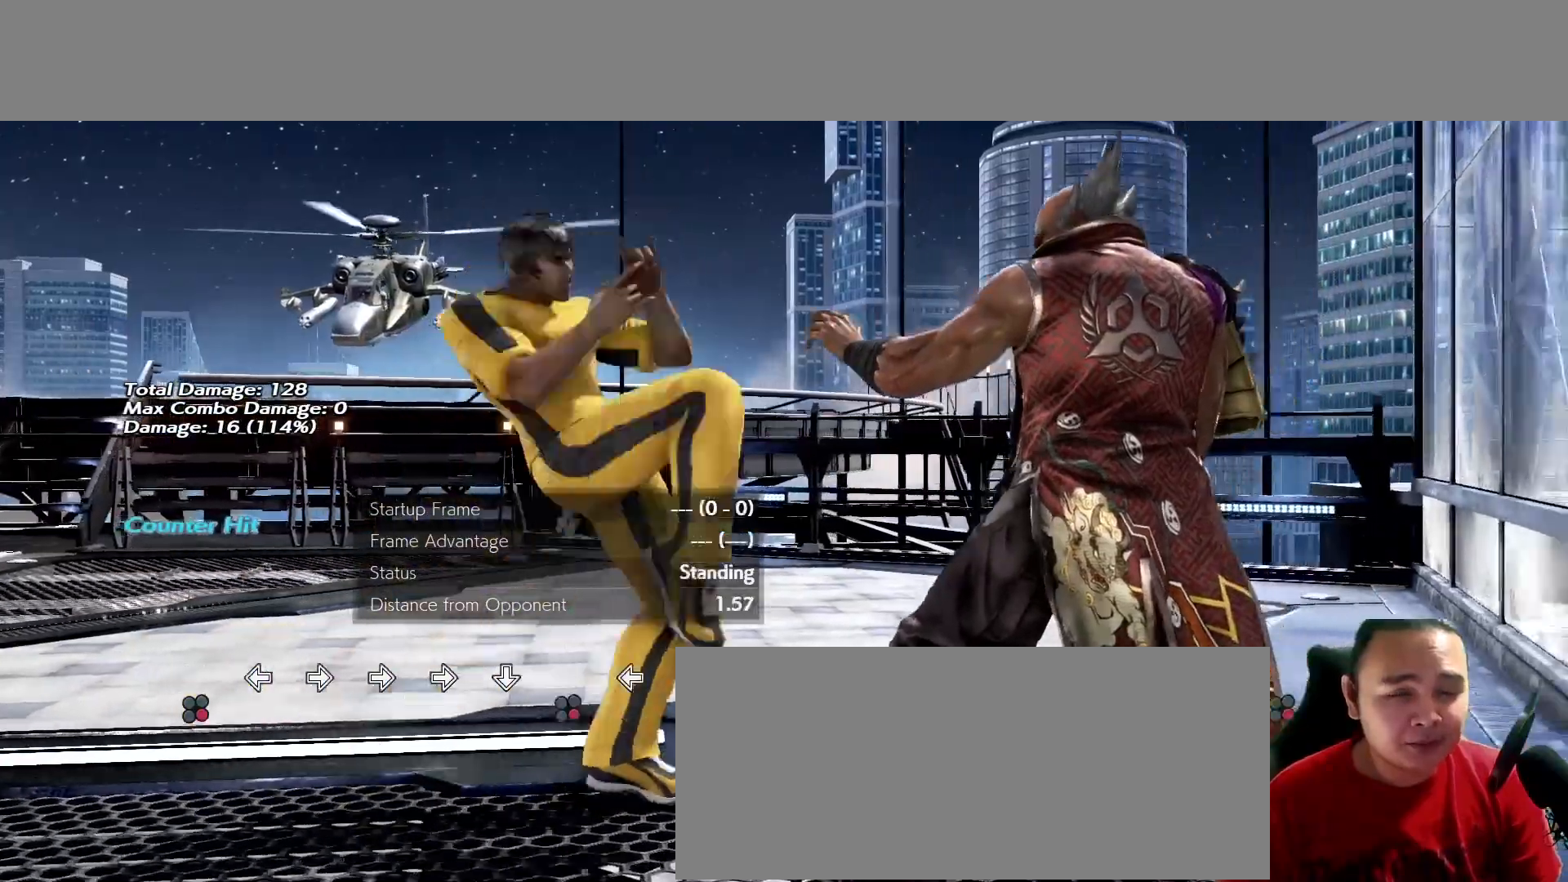
{"dt_ms": 500, "buttons": [], "left_stick": "center", "events": [[67, "left_stick", "center"]]}
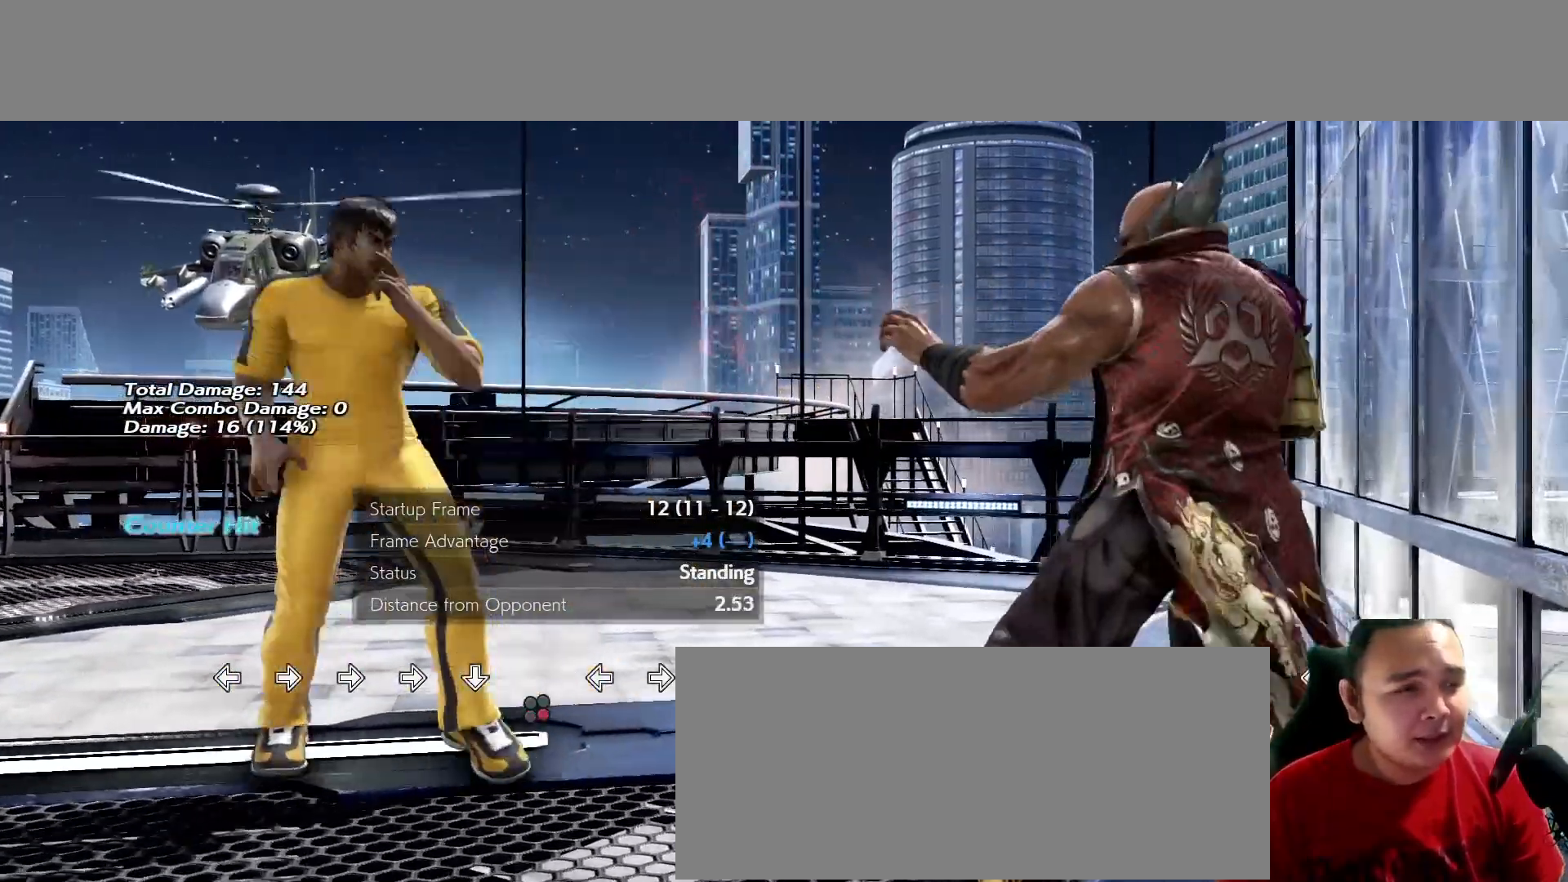
{"dt_ms": 500, "buttons": [], "left_stick": "center", "events": []}
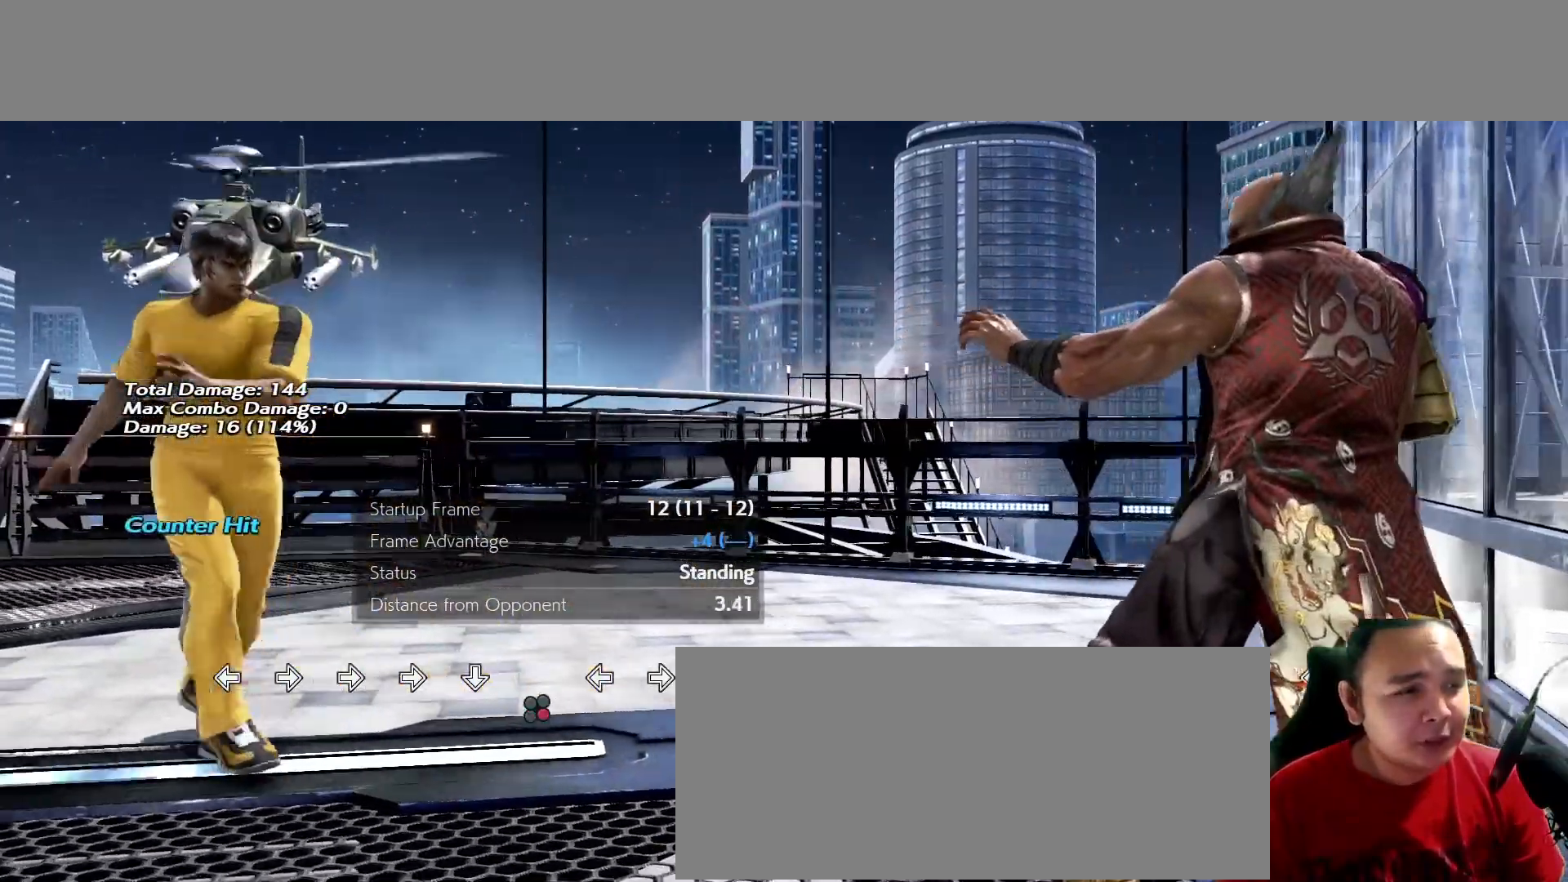
{"dt_ms": 500, "buttons": [], "left_stick": "center"}
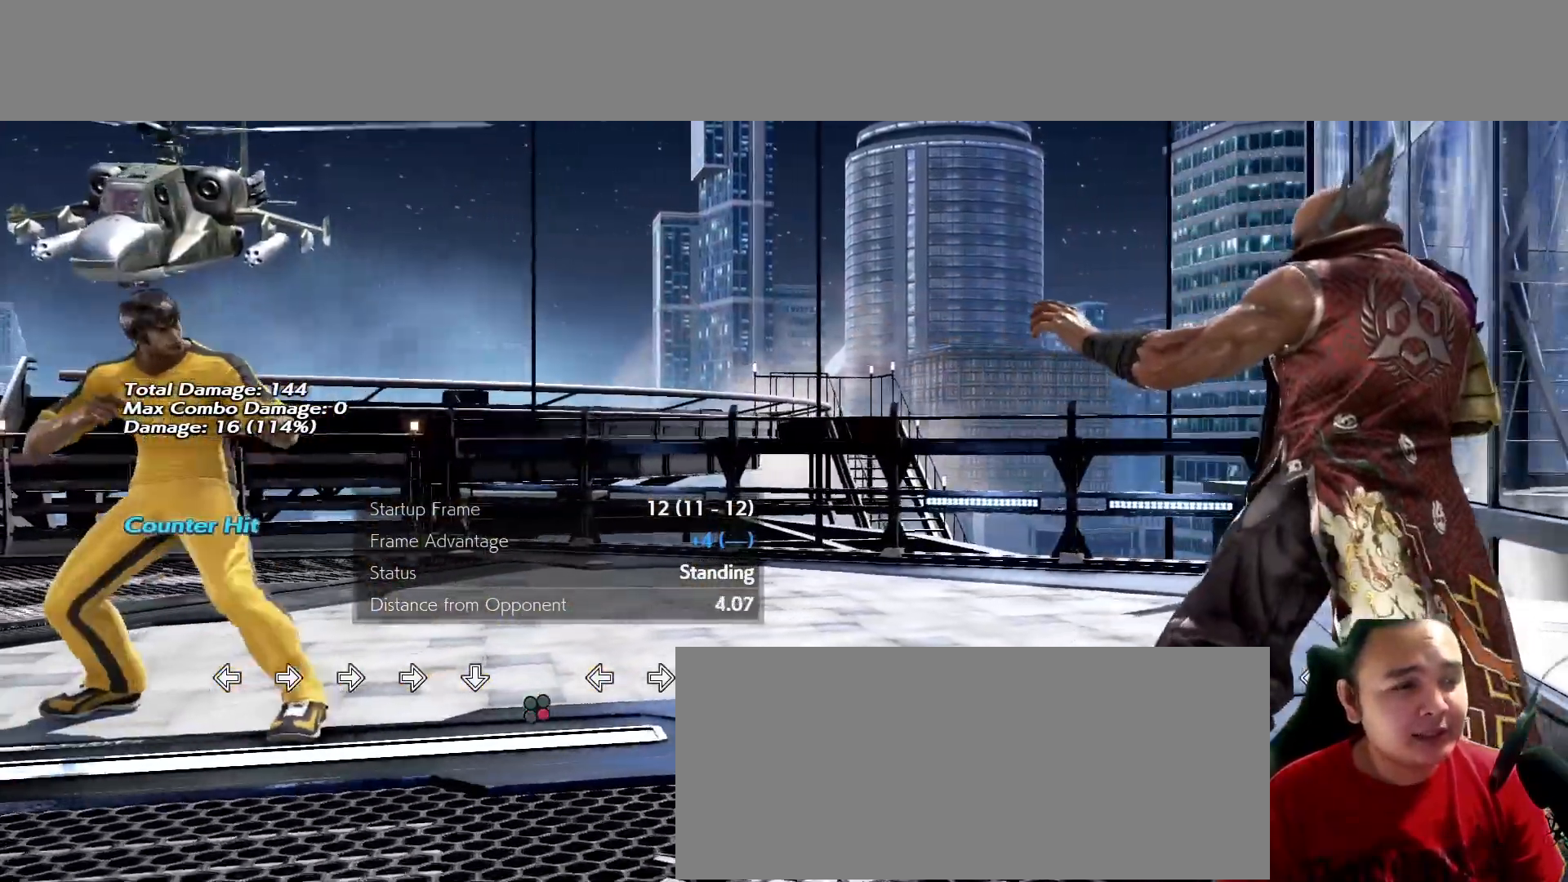
{"dt_ms": 500, "buttons": [], "left_stick": "center", "events": [[67, "left_stick", "right"], [133, "left_stick", "center"], [200, "left_stick", "right"], [467, "left_stick", "center"]]}
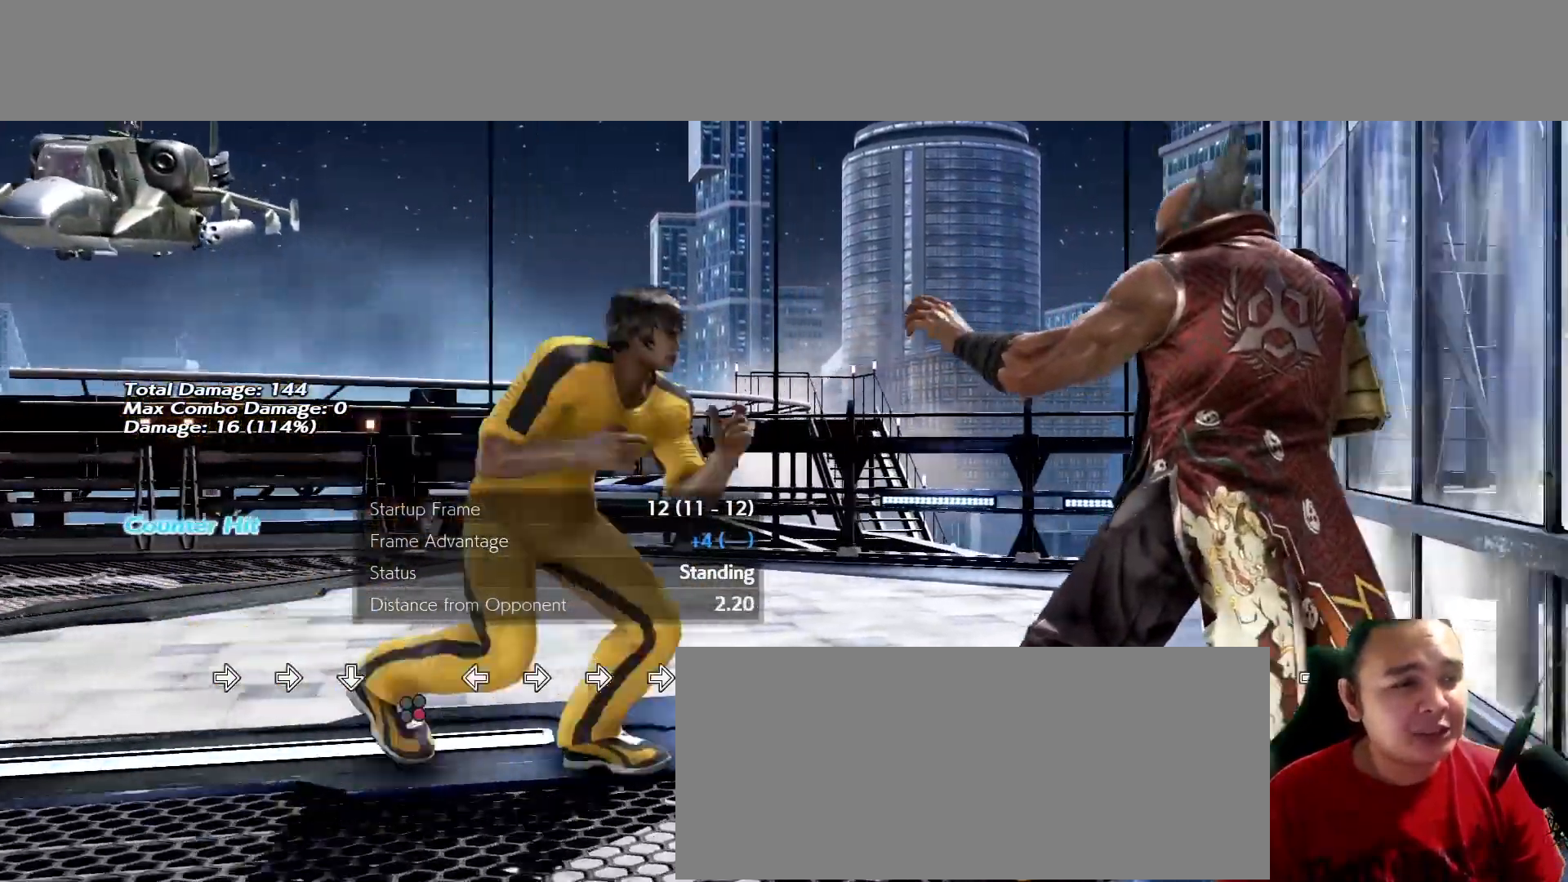
{"dt_ms": 500, "buttons": [], "left_stick": "down", "events": [[33, "left_stick", "down"]]}
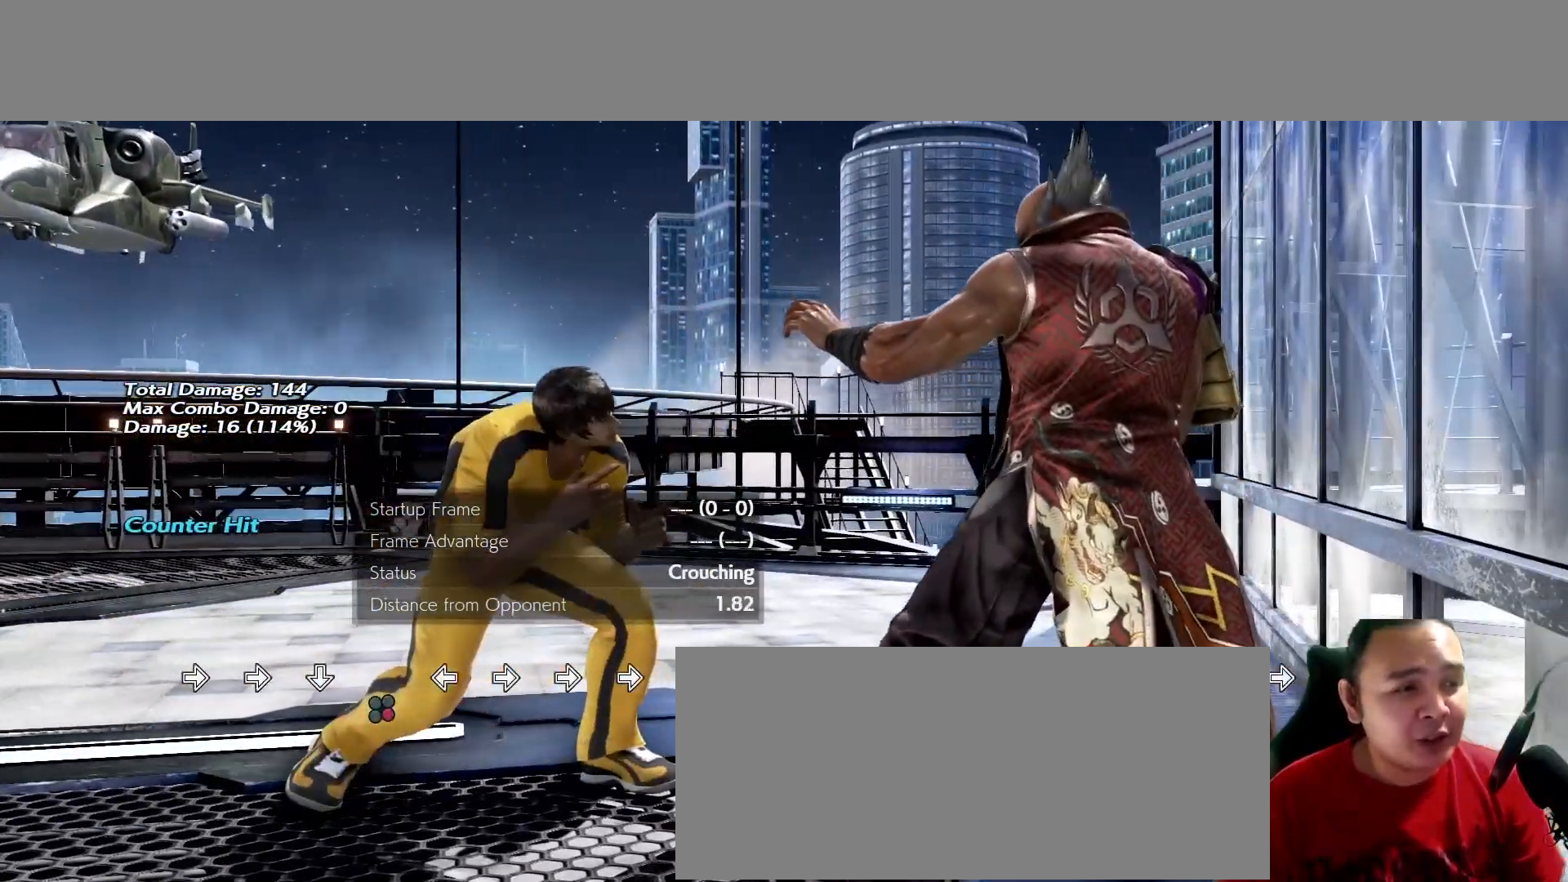
{"dt_ms": 500, "buttons": [], "left_stick": "down", "events": []}
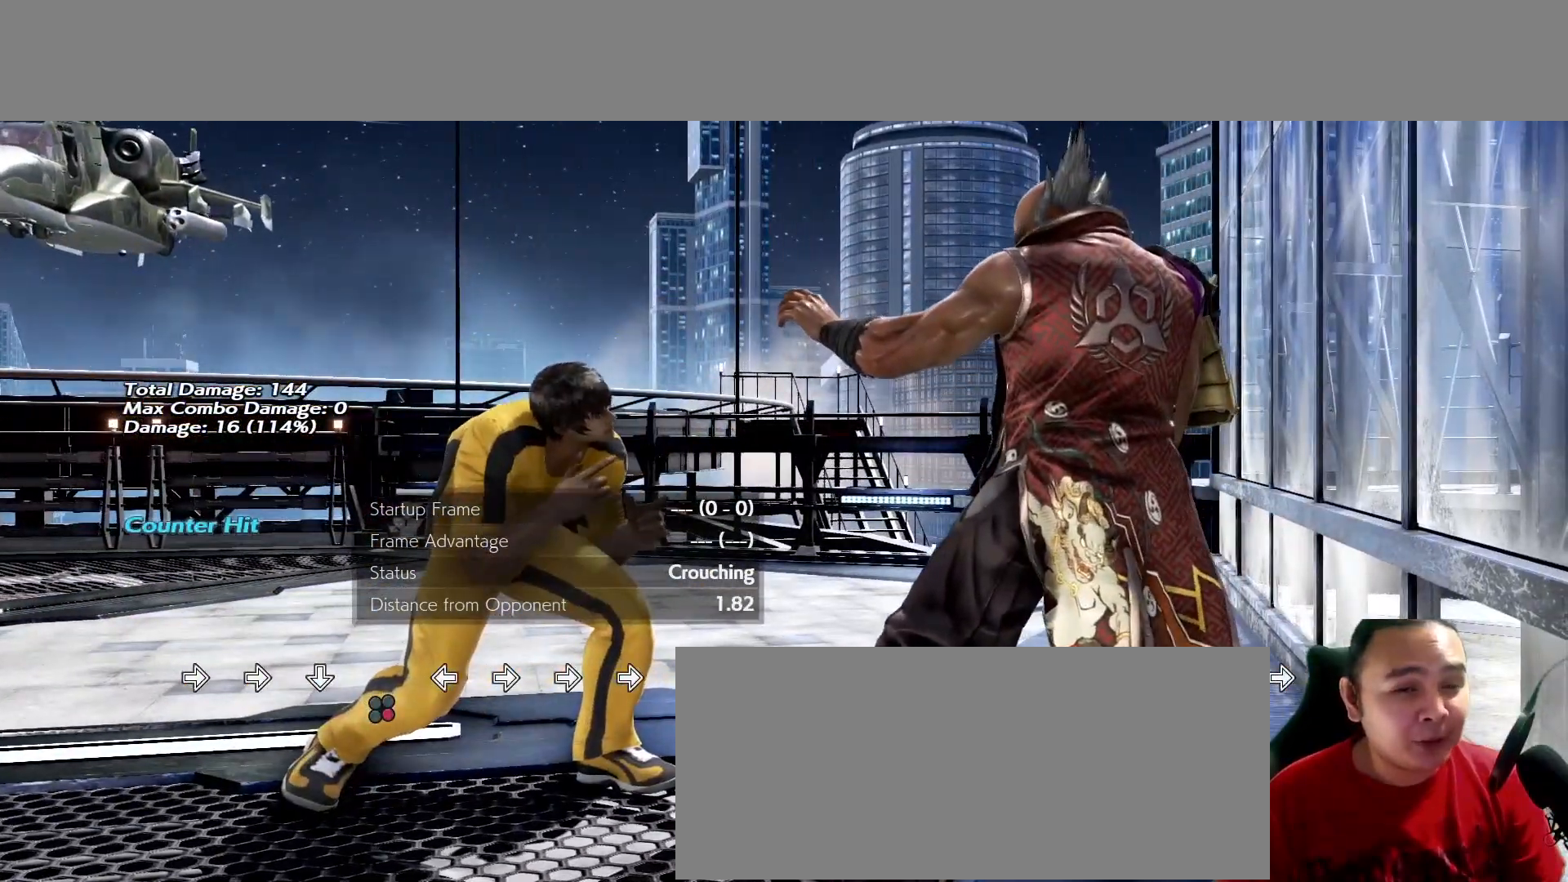
{"dt_ms": 500, "buttons": [], "left_stick": "down", "events": []}
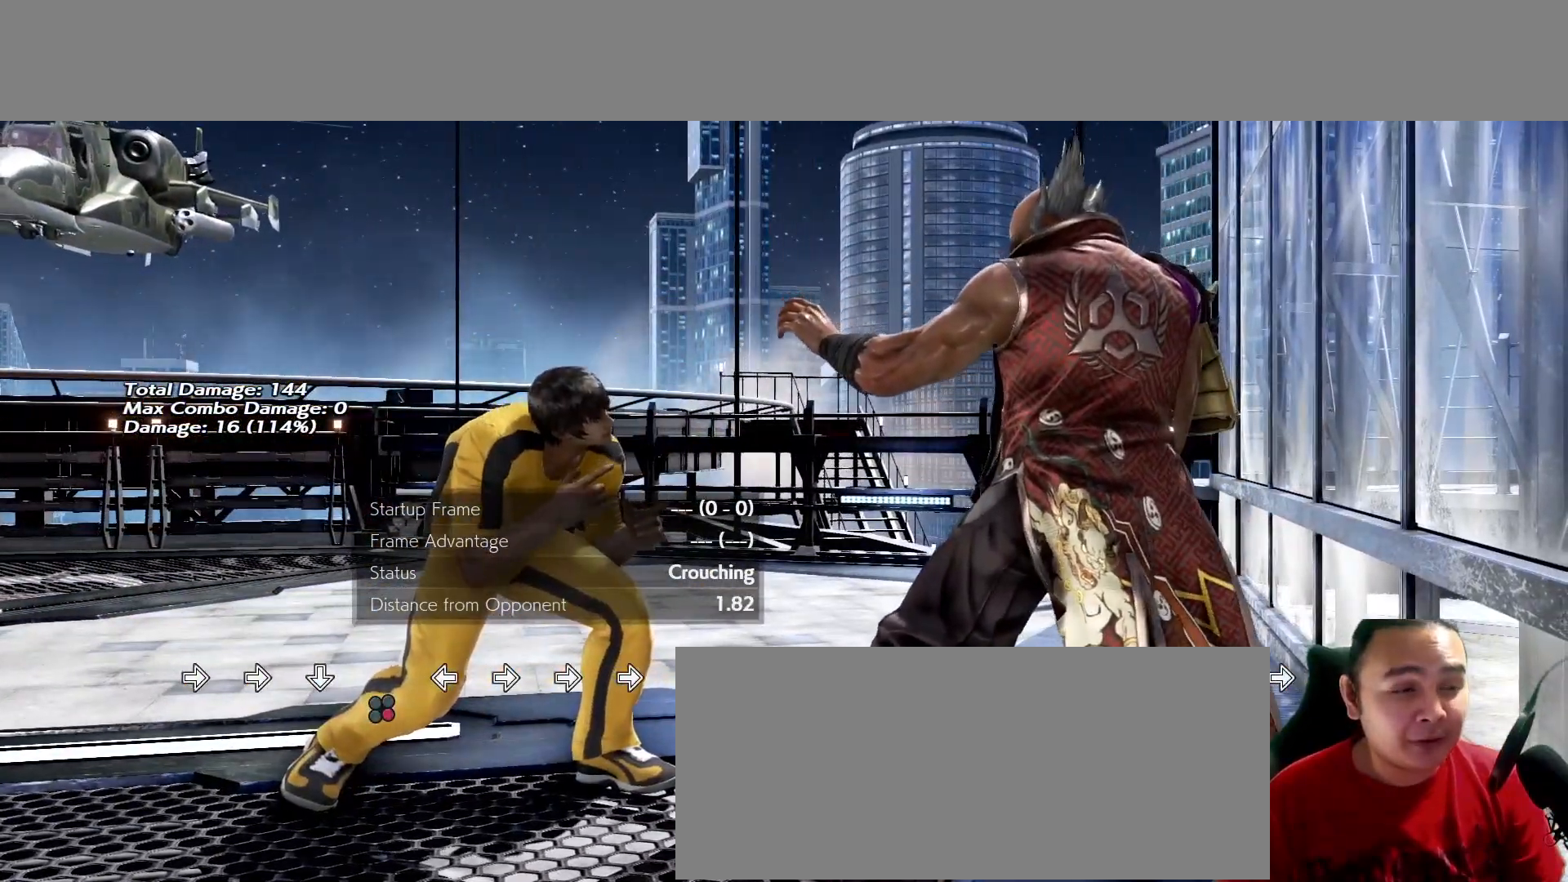
{"dt_ms": 500, "buttons": [], "left_stick": "center", "events": [[33, "K", "down"], [33, "left_stick", "center"], [67, "K", "up"], [100, "left_stick", "left"], [200, "left_stick", "right"], [300, "left_stick", "center"]]}
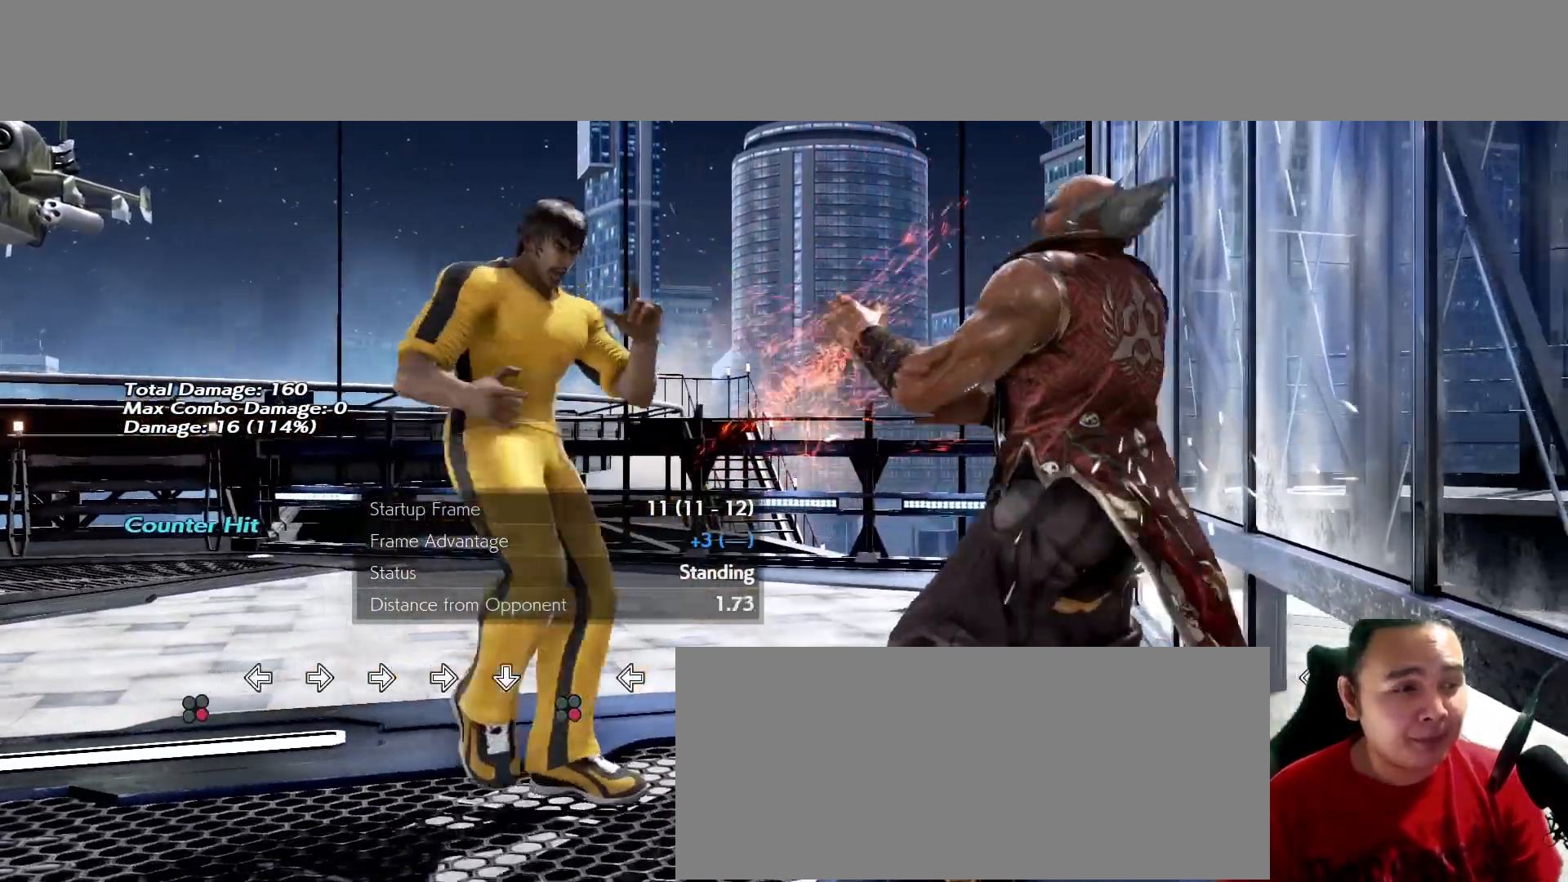
{"dt_ms": 500, "buttons": [], "left_stick": "center", "events": []}
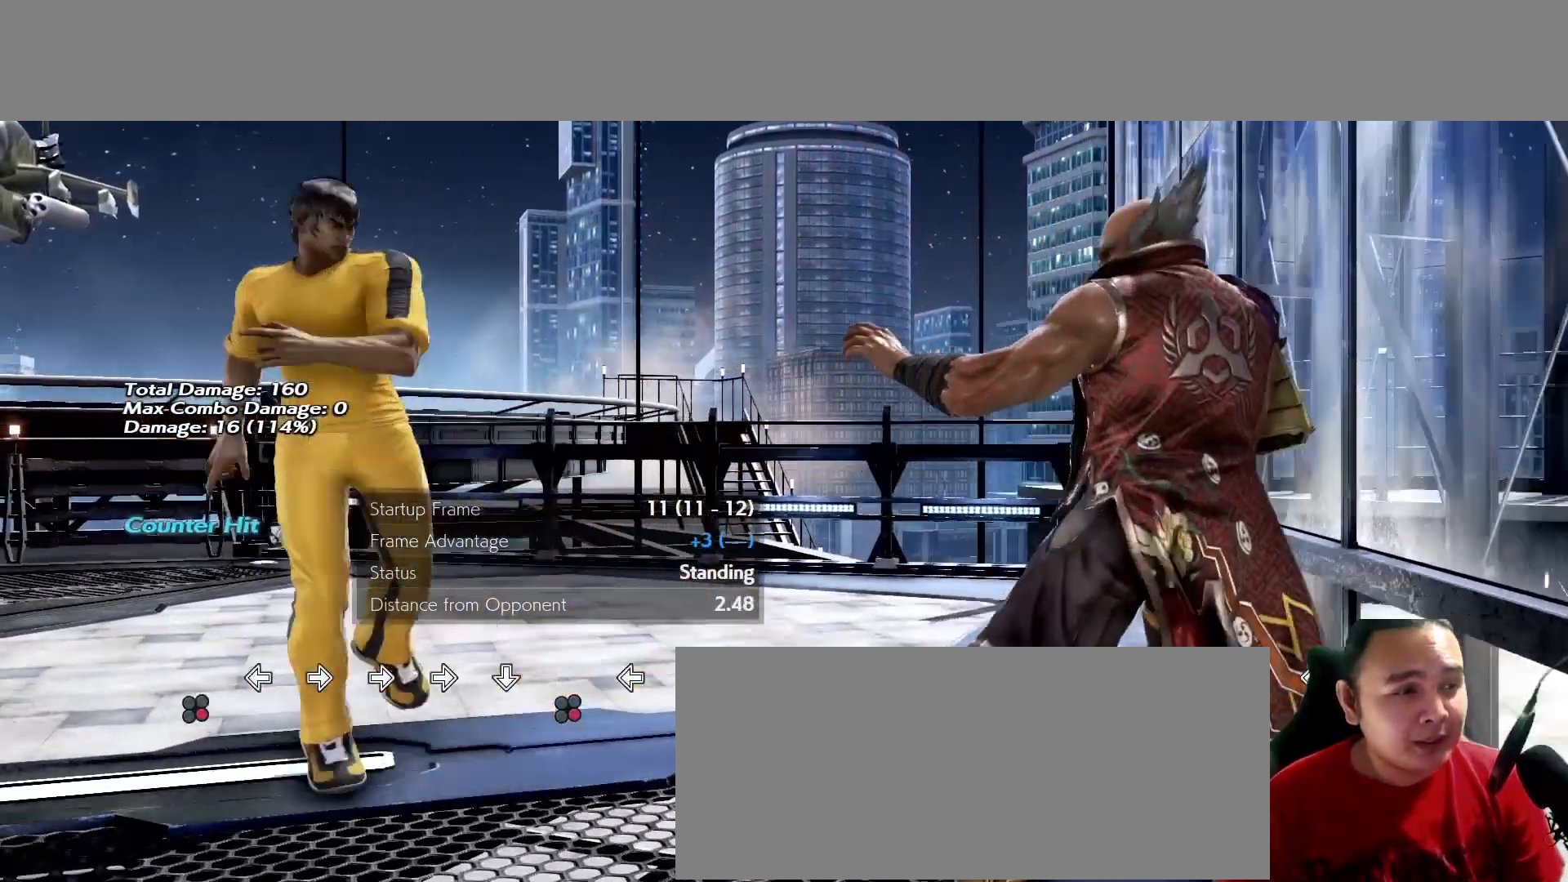
{"dt_ms": 500, "buttons": [], "left_stick": "center", "events": []}
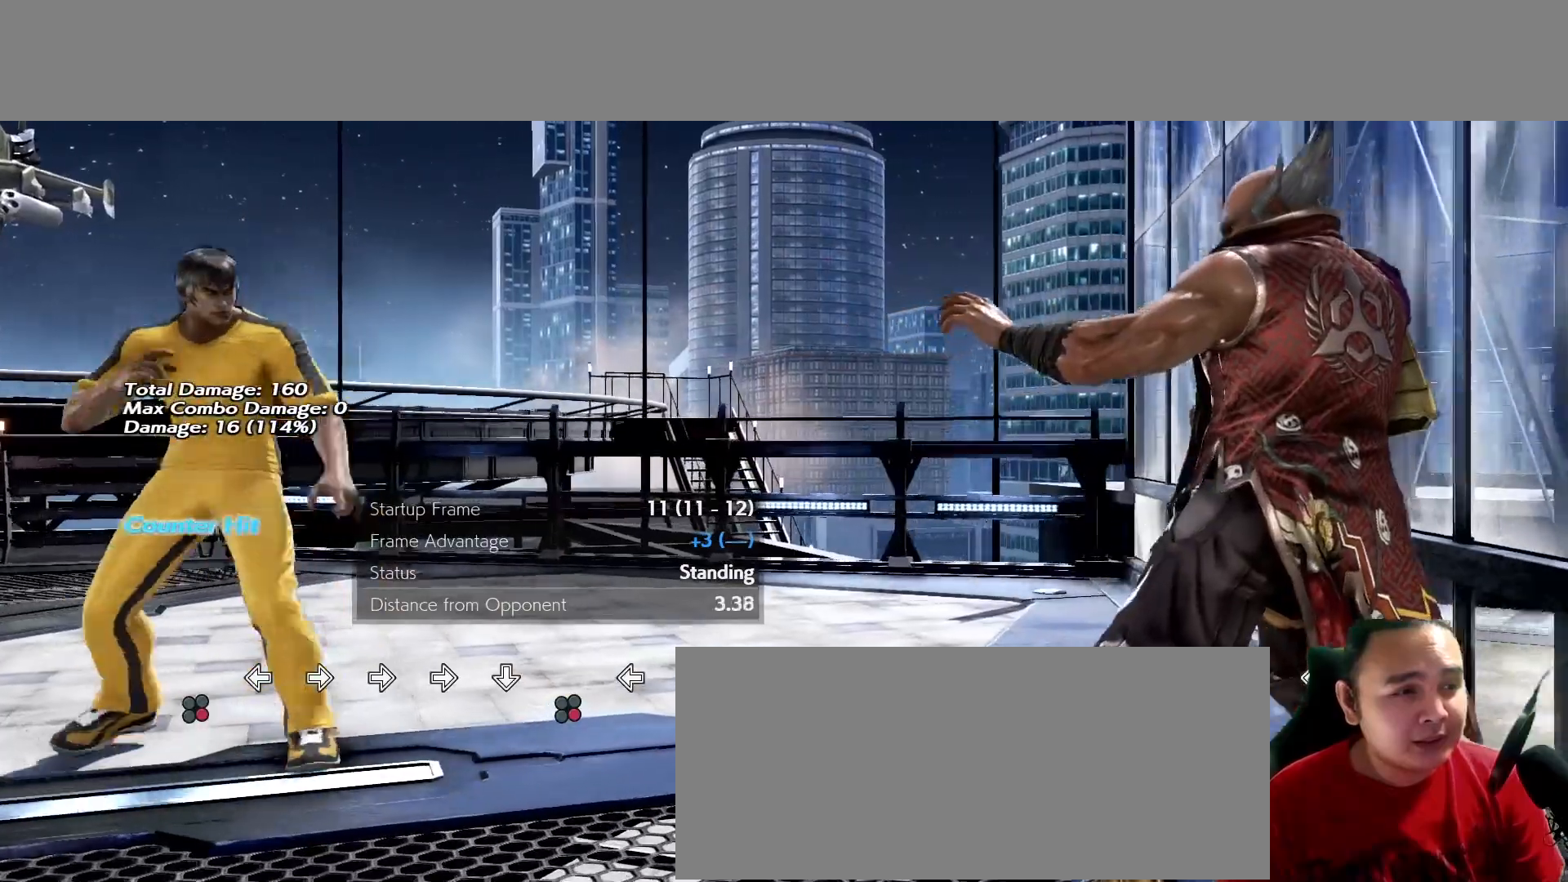
{"dt_ms": 500, "buttons": [], "left_stick": "center", "events": []}
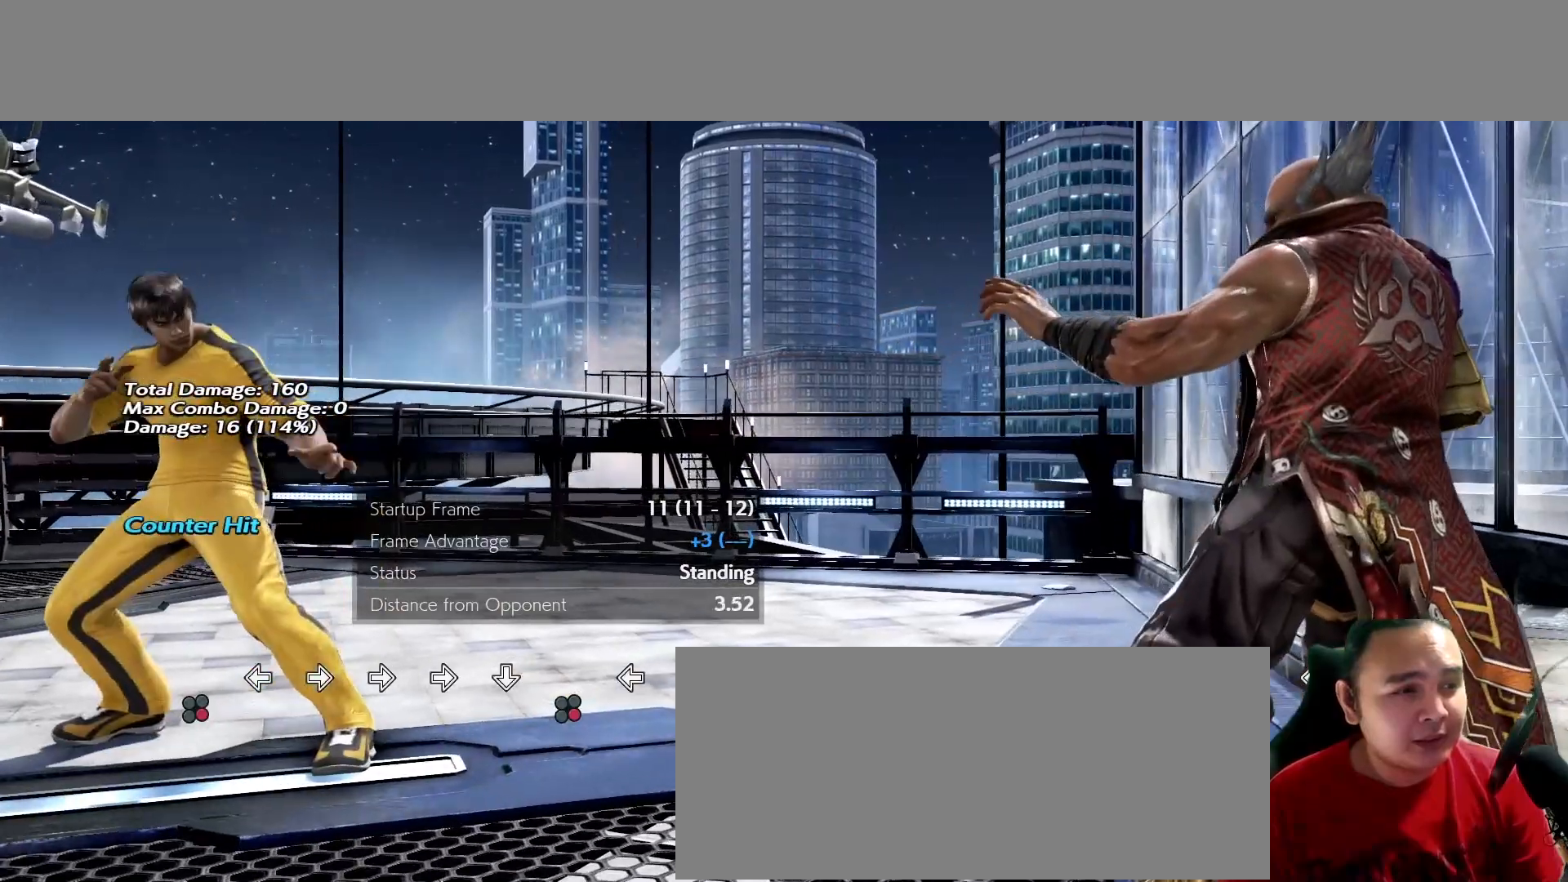
{"dt_ms": 500, "buttons": [], "left_stick": "center", "events": []}
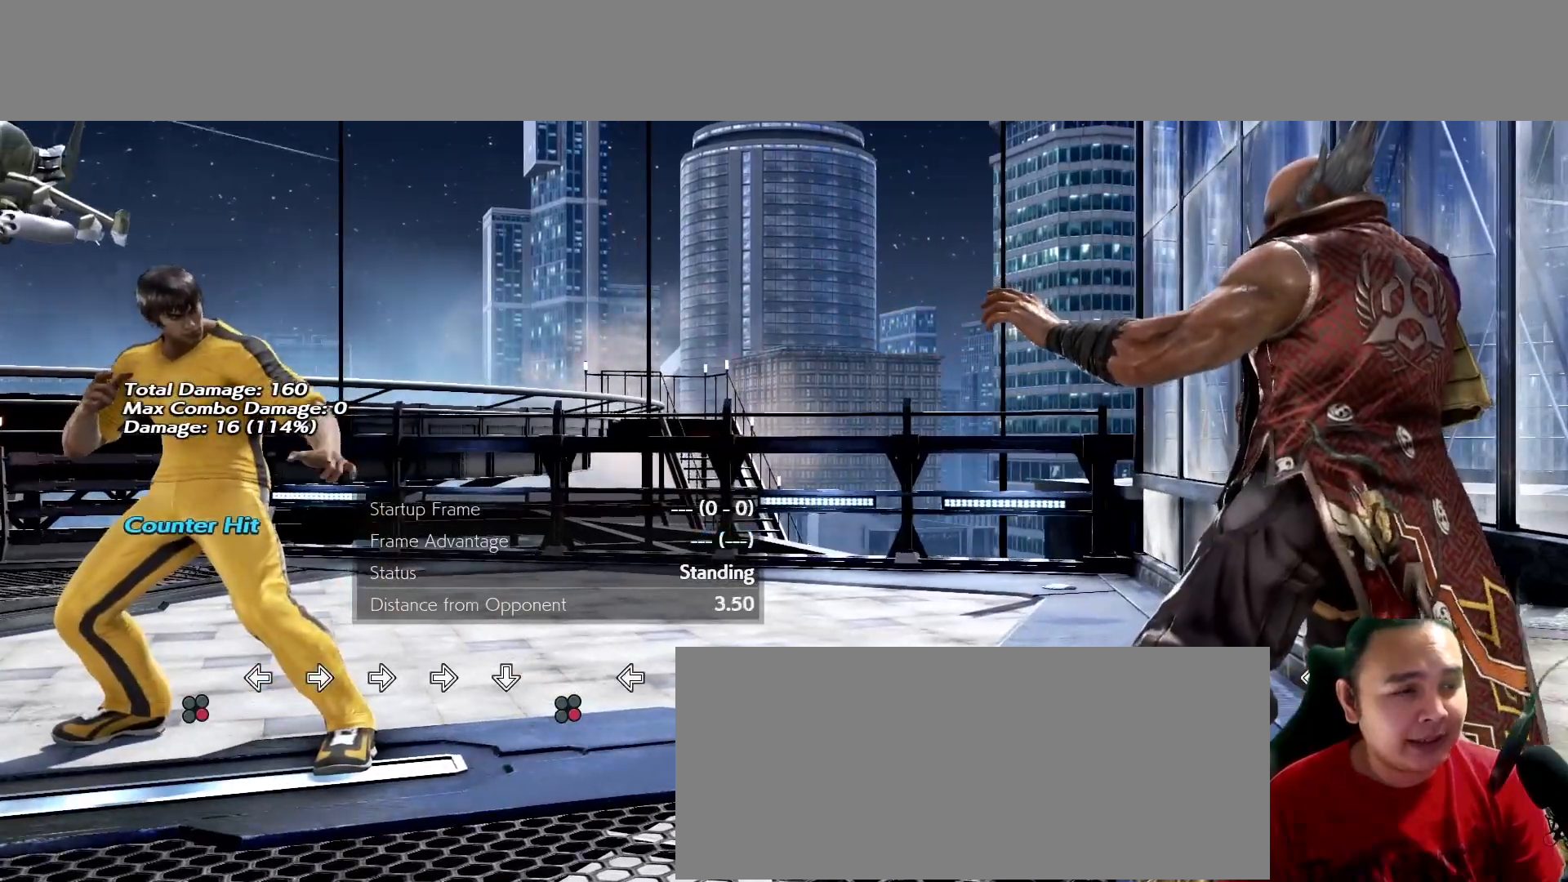
{"dt_ms": 500, "buttons": [], "left_stick": "center", "events": [[367, "left_stick", "right"], [433, "left_stick", "center"]]}
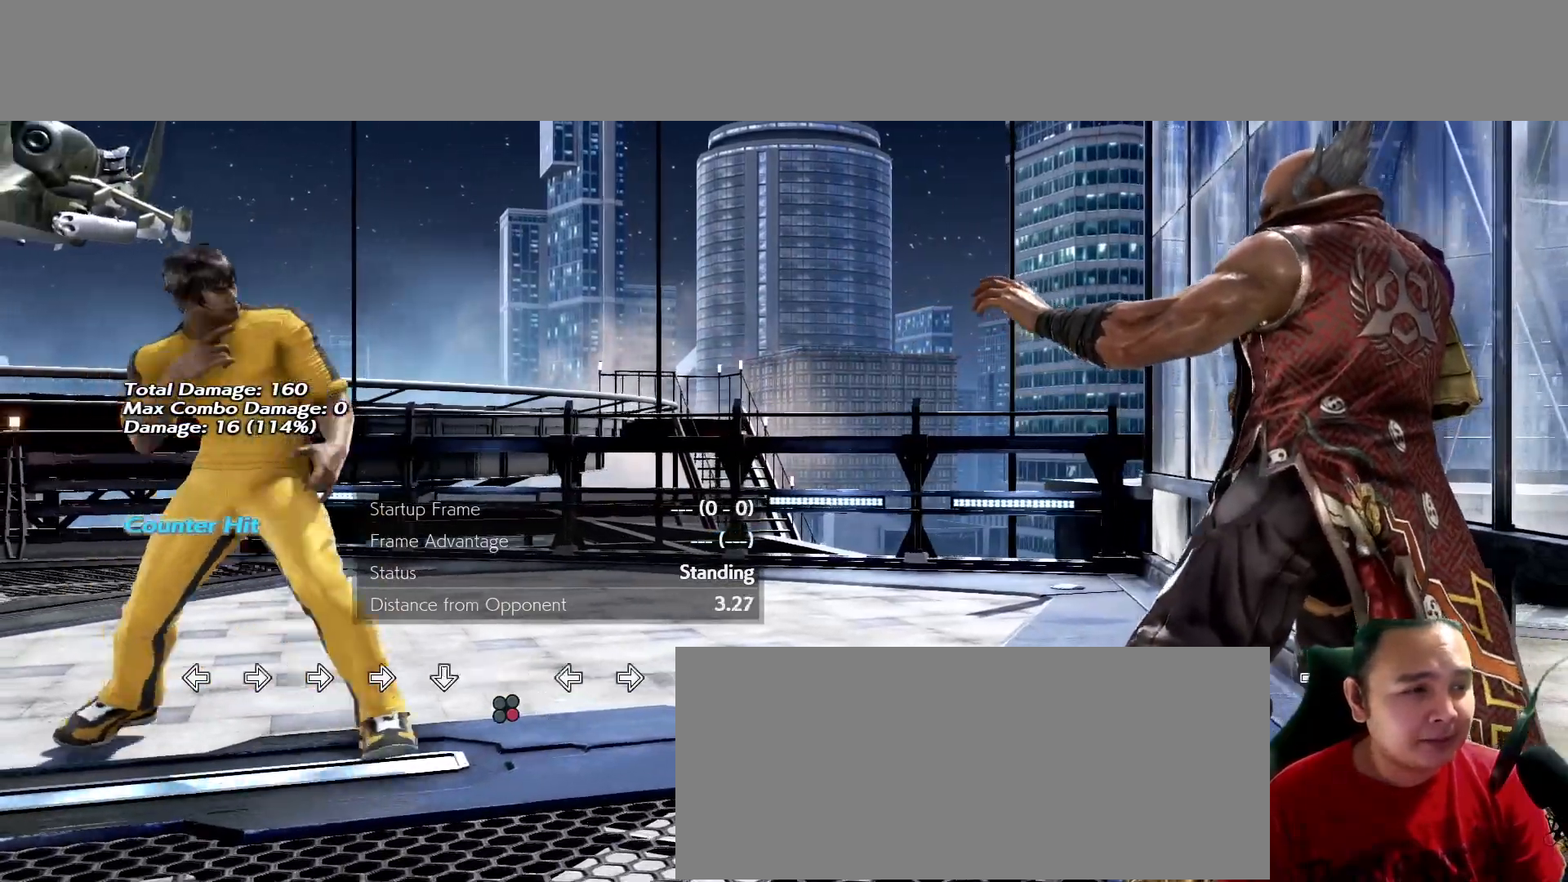
{"dt_ms": 500, "buttons": [], "left_stick": "center", "events": [[33, "left_stick", "right"], [200, "left_stick", "down"], [367, "left_stick", "center"], [400, "K", "down"], [433, "K", "up"]]}
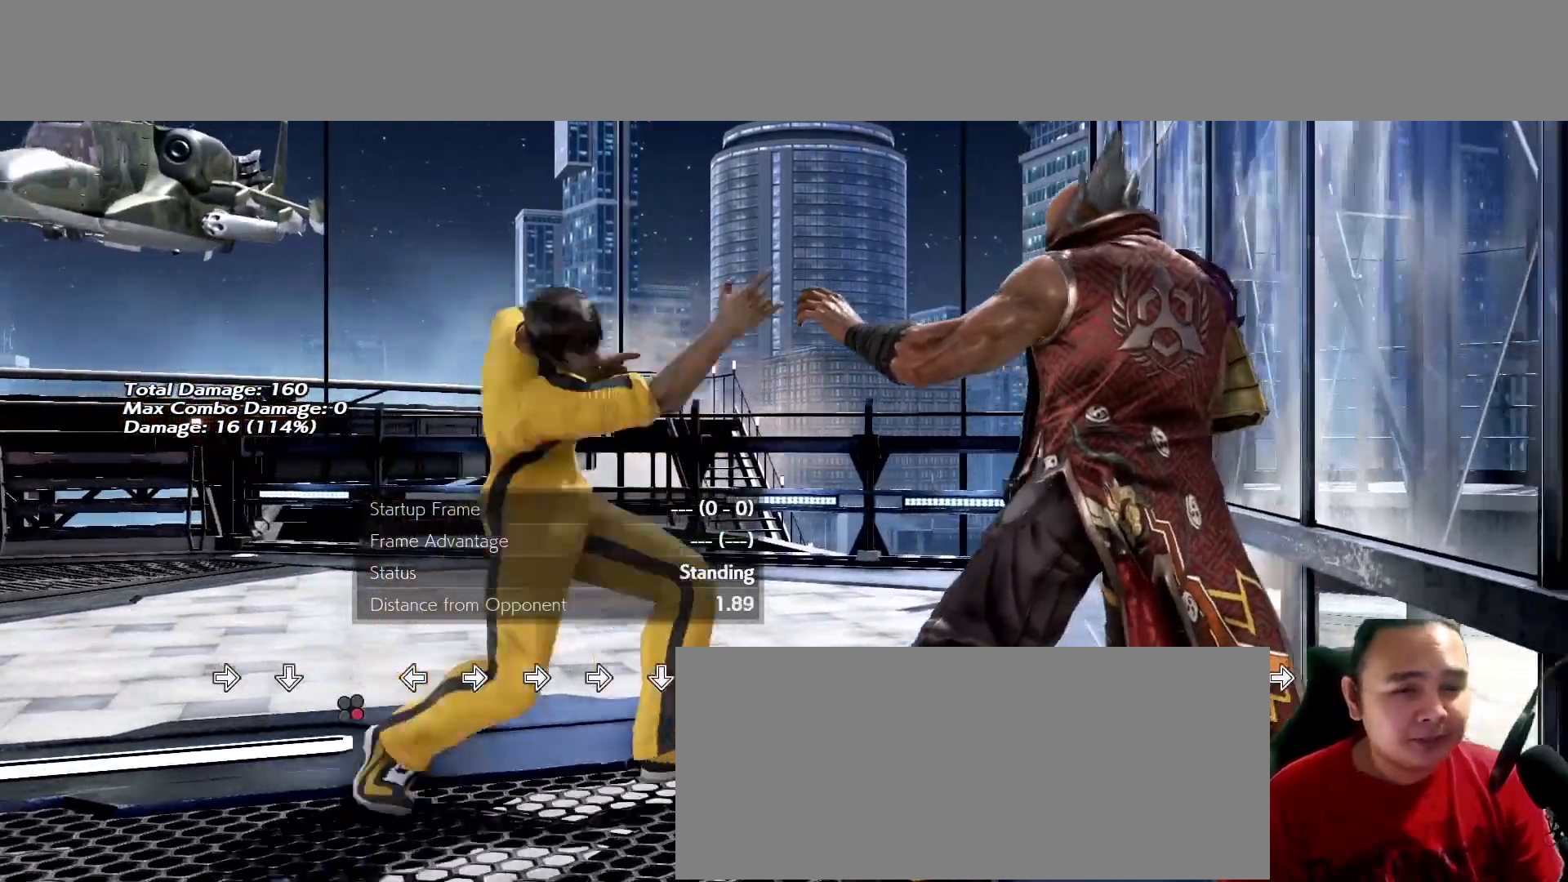
{"dt_ms": 500, "buttons": [], "left_stick": "center", "events": [[33, "left_stick", "right"], [167, "left_stick", "center"]]}
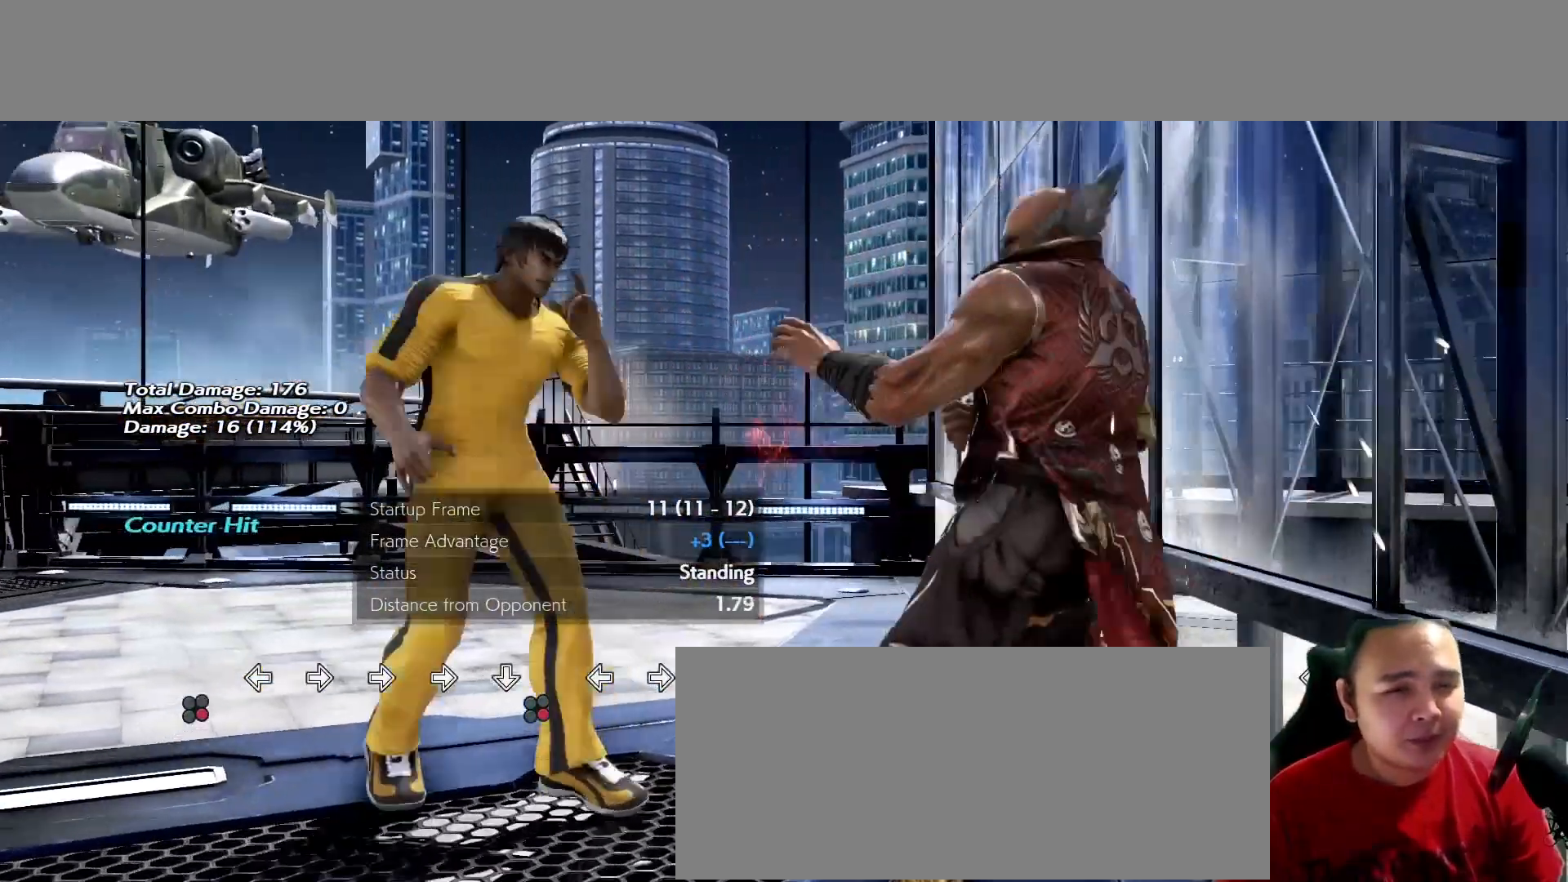
{"dt_ms": 500, "buttons": [], "left_stick": "center", "events": []}
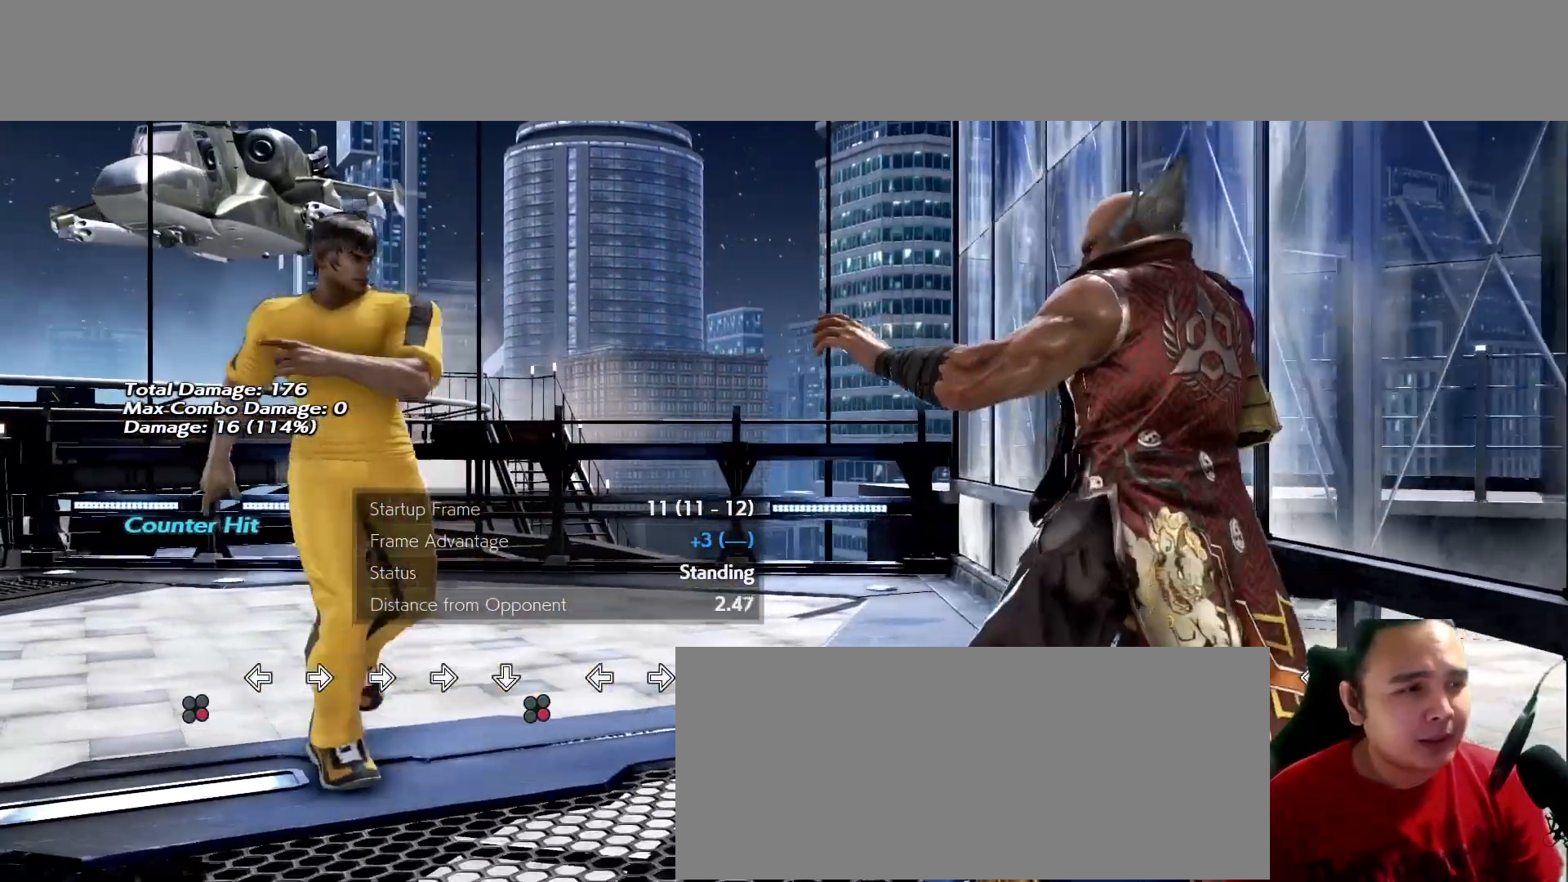
{"dt_ms": 500, "buttons": [], "left_stick": "center", "events": []}
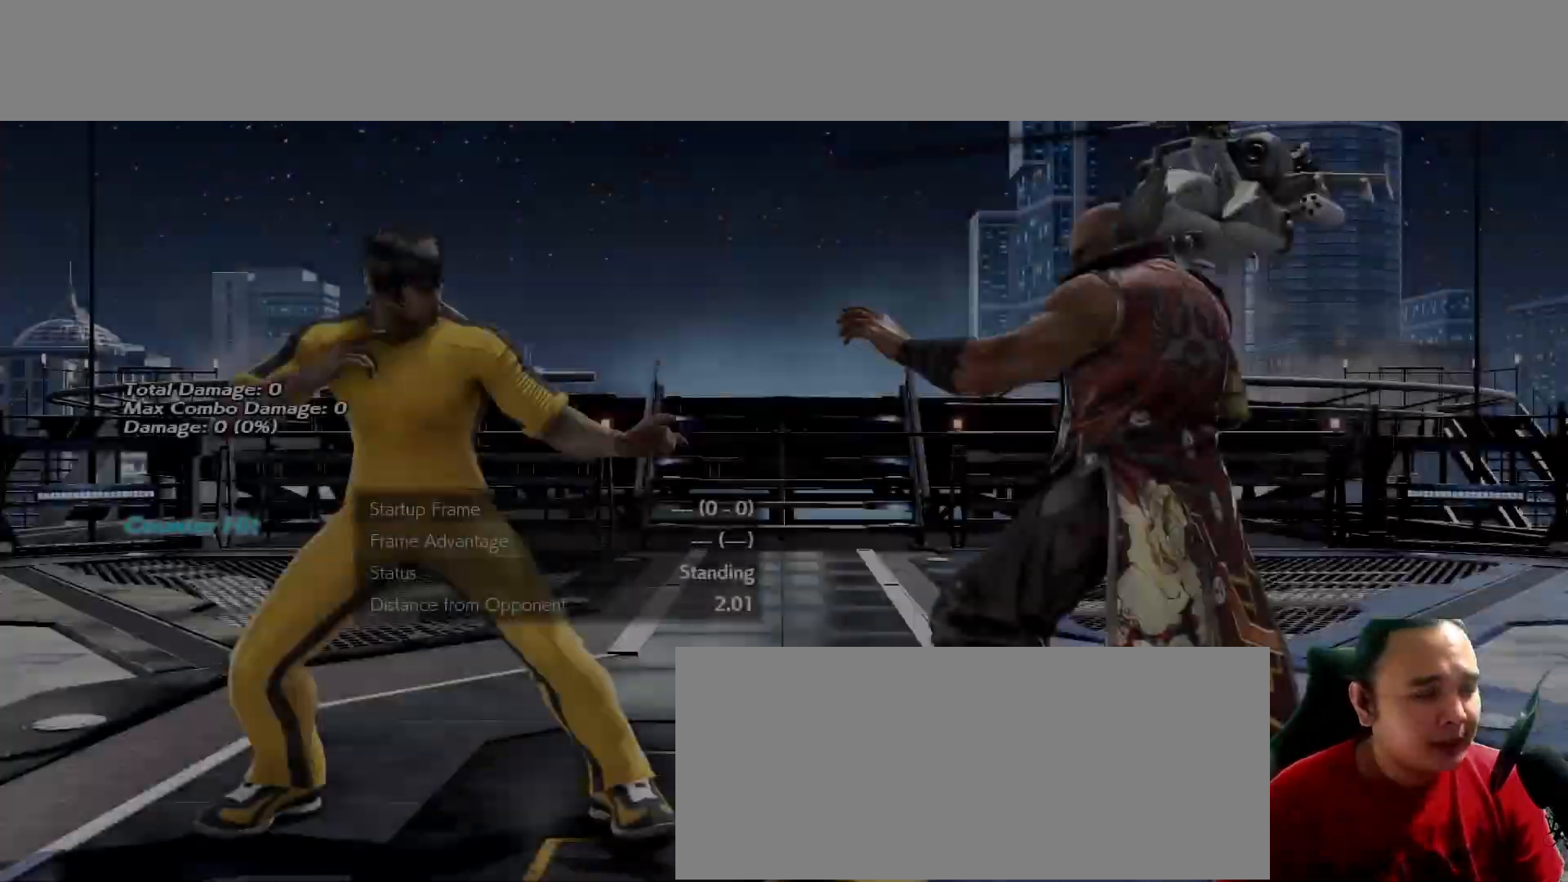
{"dt_ms": 500, "buttons": [], "left_stick": "down"}
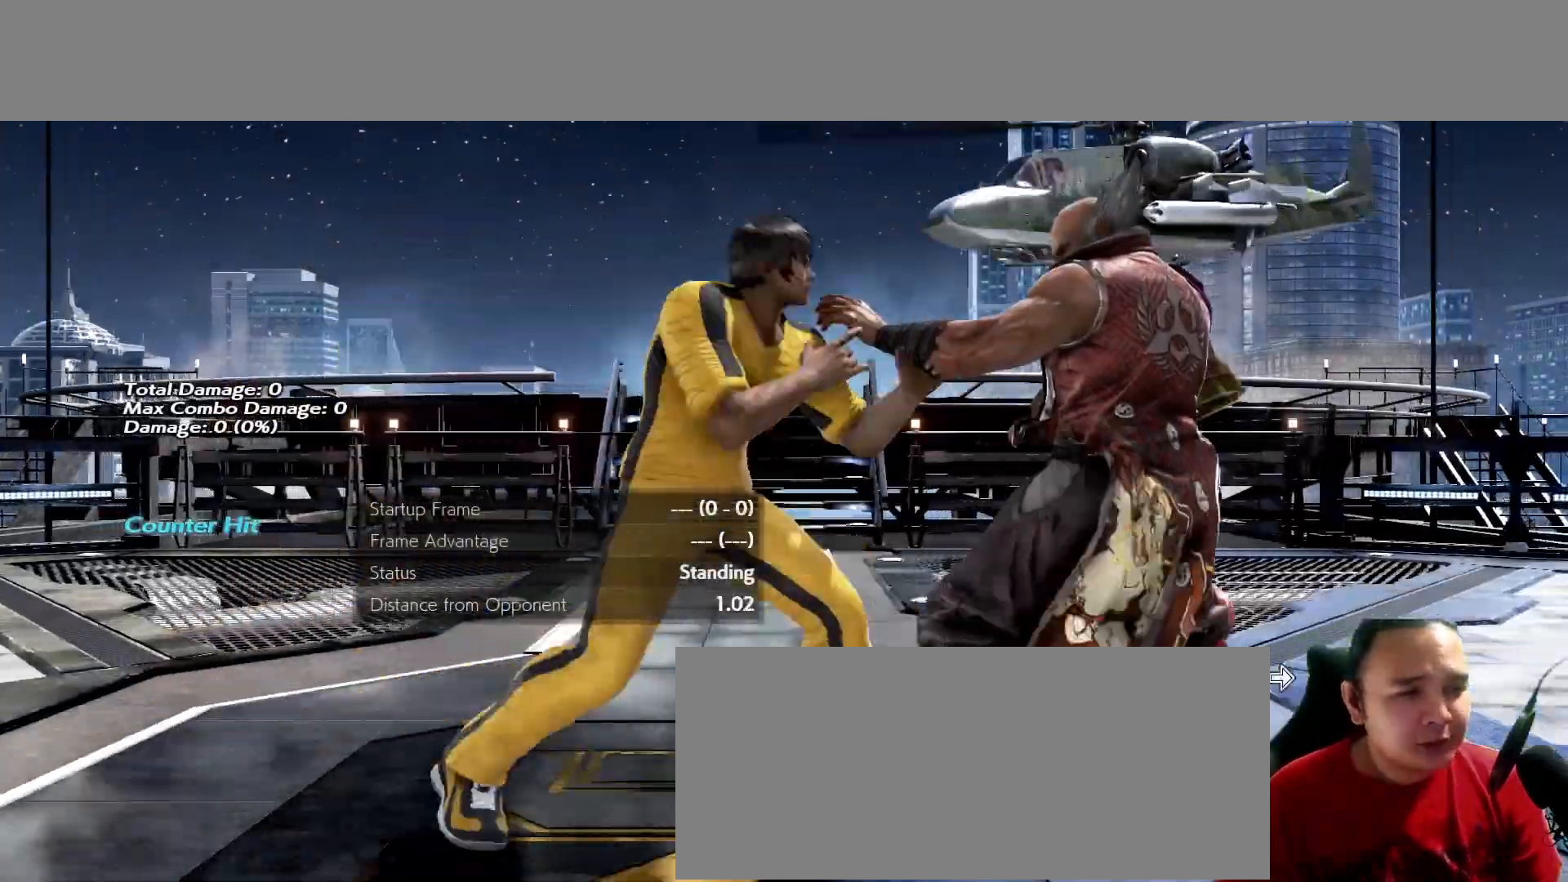
{"dt_ms": 500, "buttons": [], "left_stick": "center", "events": [[133, "K", "down"], [133, "left_stick", "center"], [167, "K", "up"], [200, "left_stick", "left"], [300, "left_stick", "right"], [433, "left_stick", "center"]]}
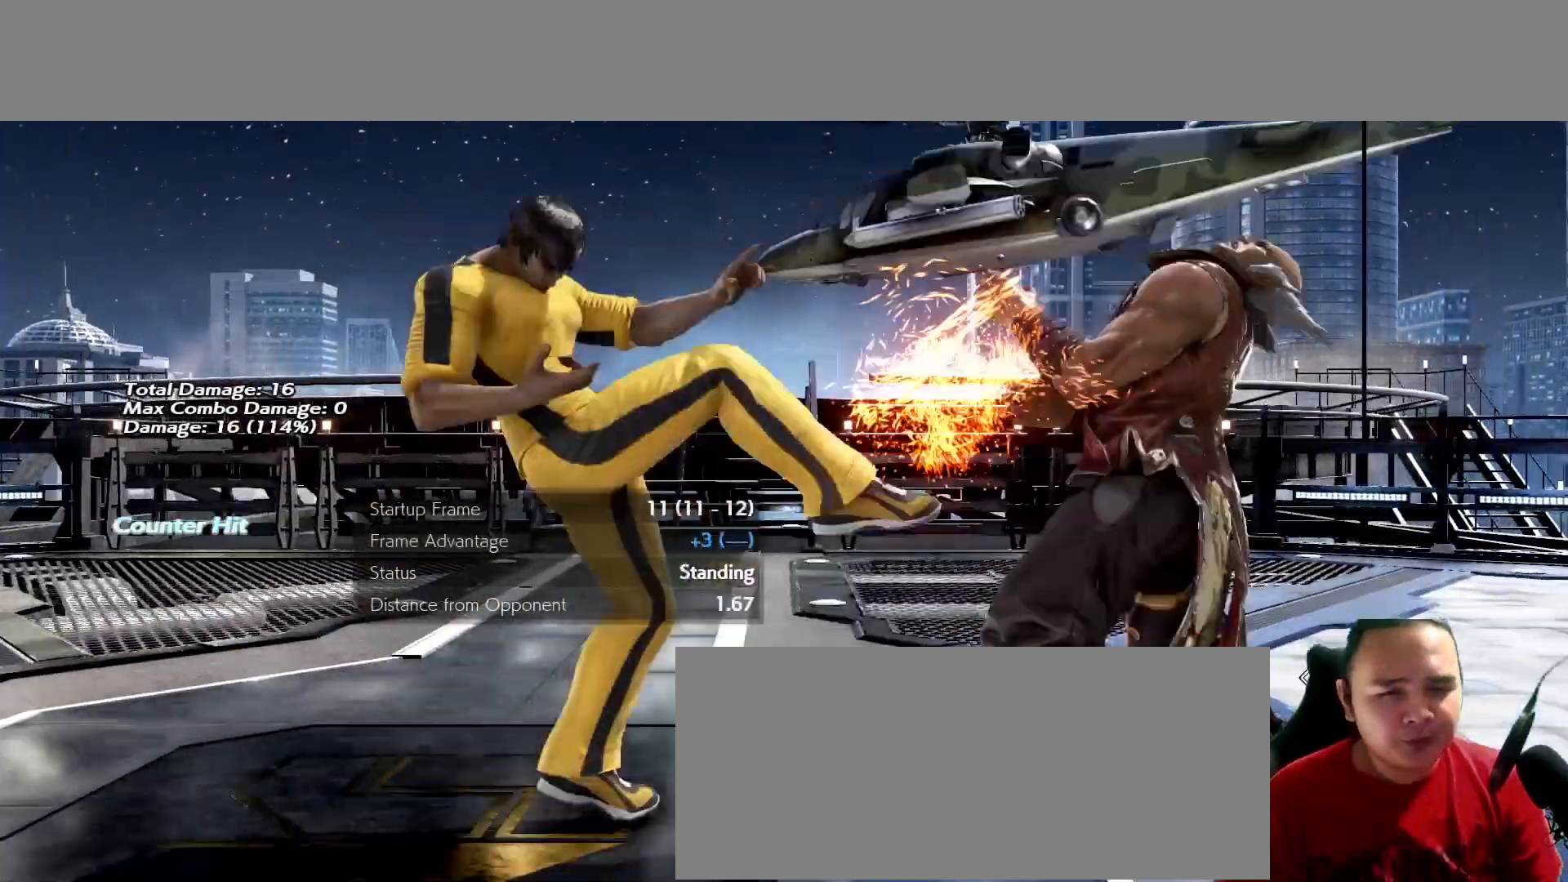
{"dt_ms": 500, "buttons": [], "left_stick": "center", "events": []}
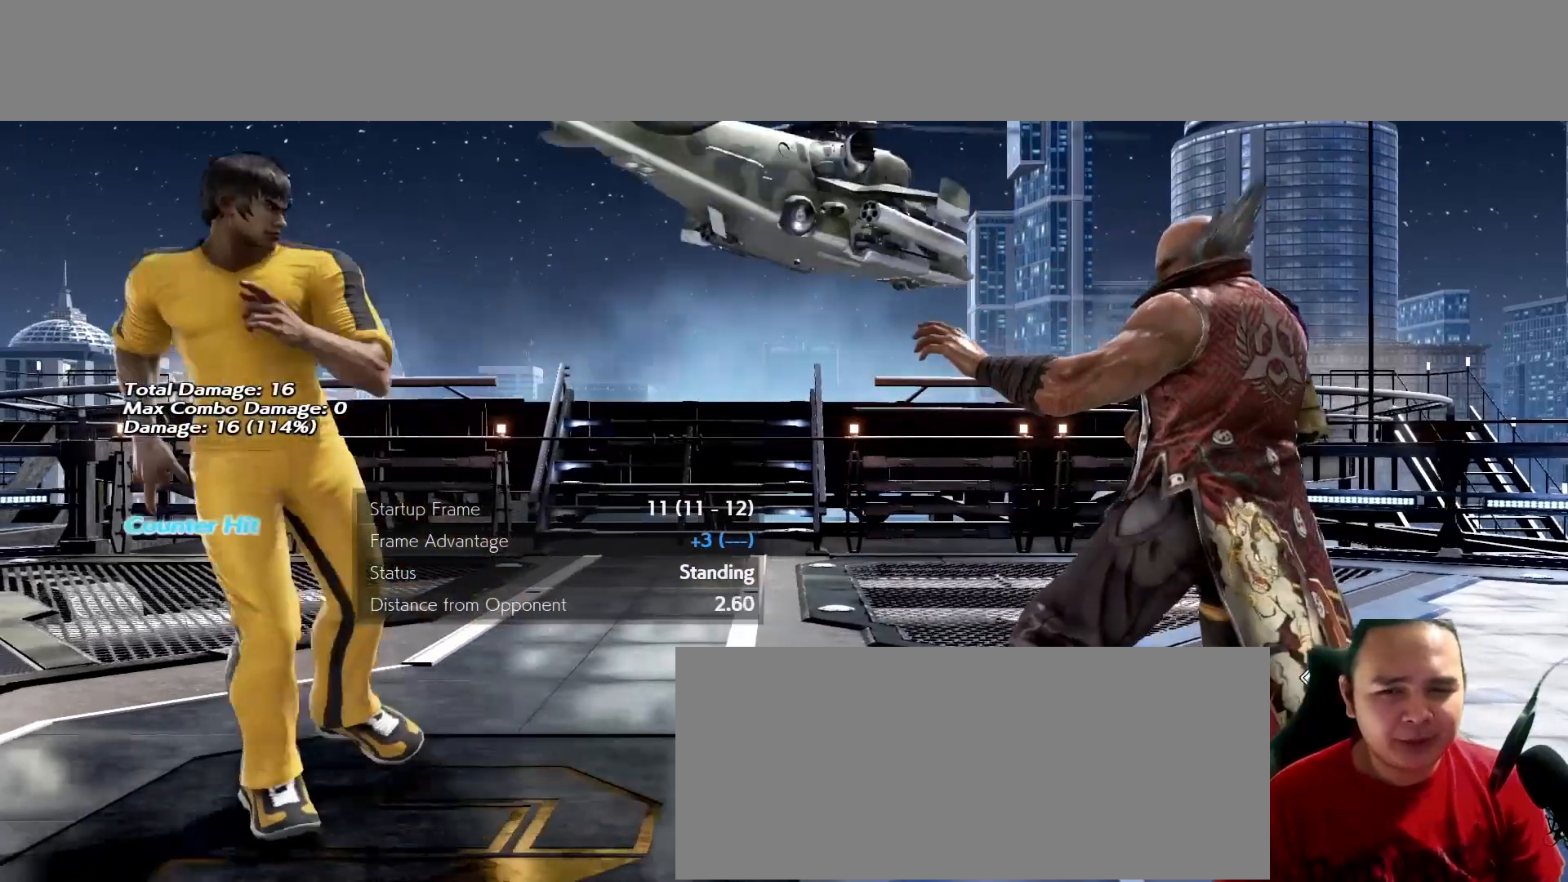
{"dt_ms": 500, "buttons": [], "left_stick": "center", "events": []}
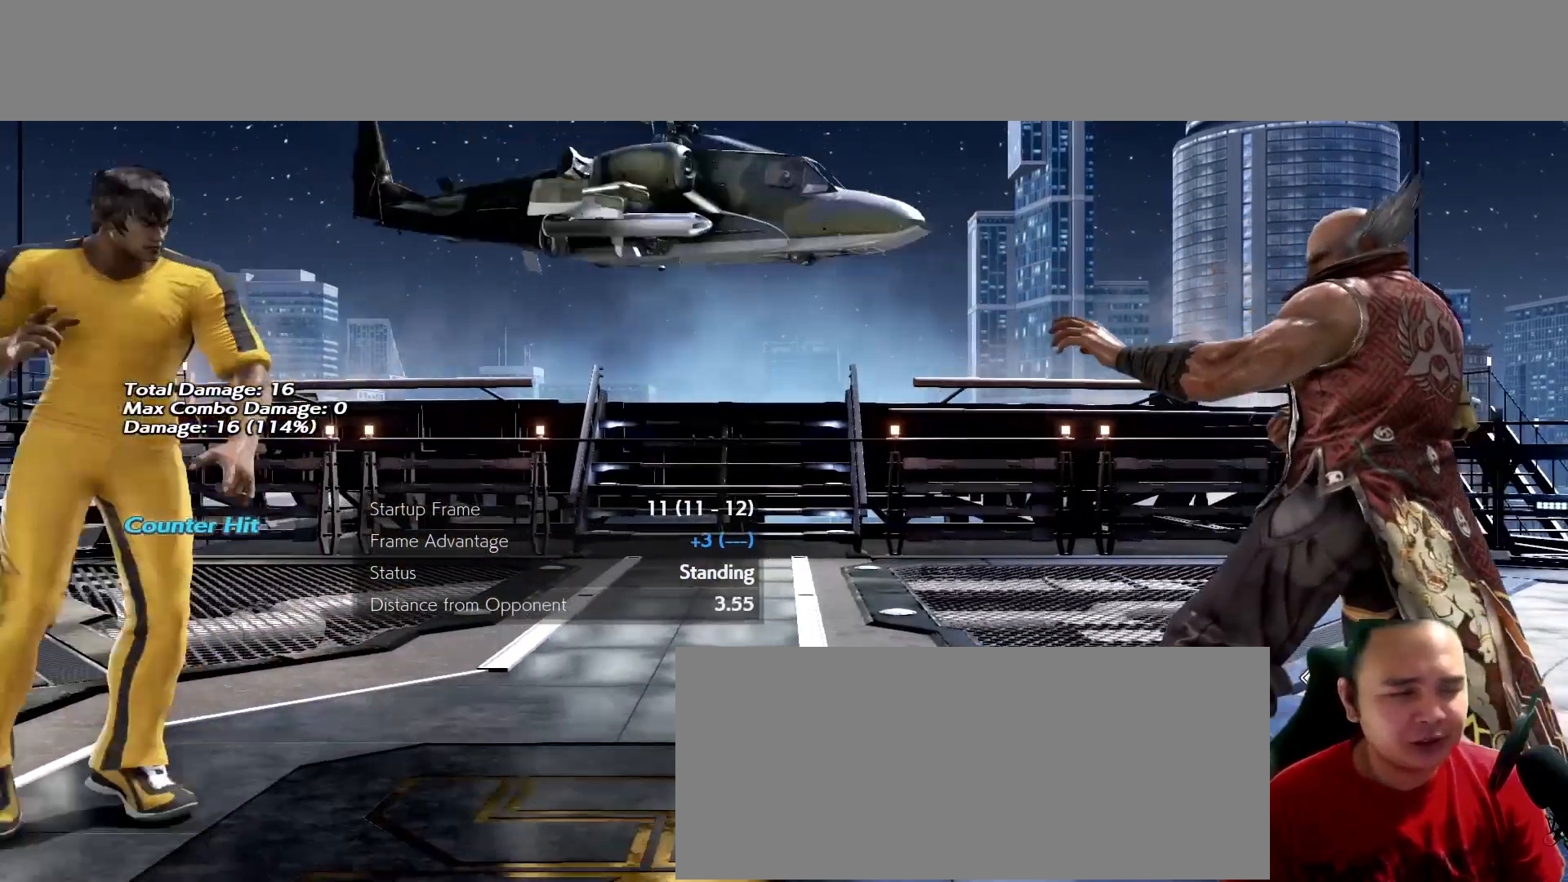
{"dt_ms": 1000, "buttons": [], "left_stick": "down"}